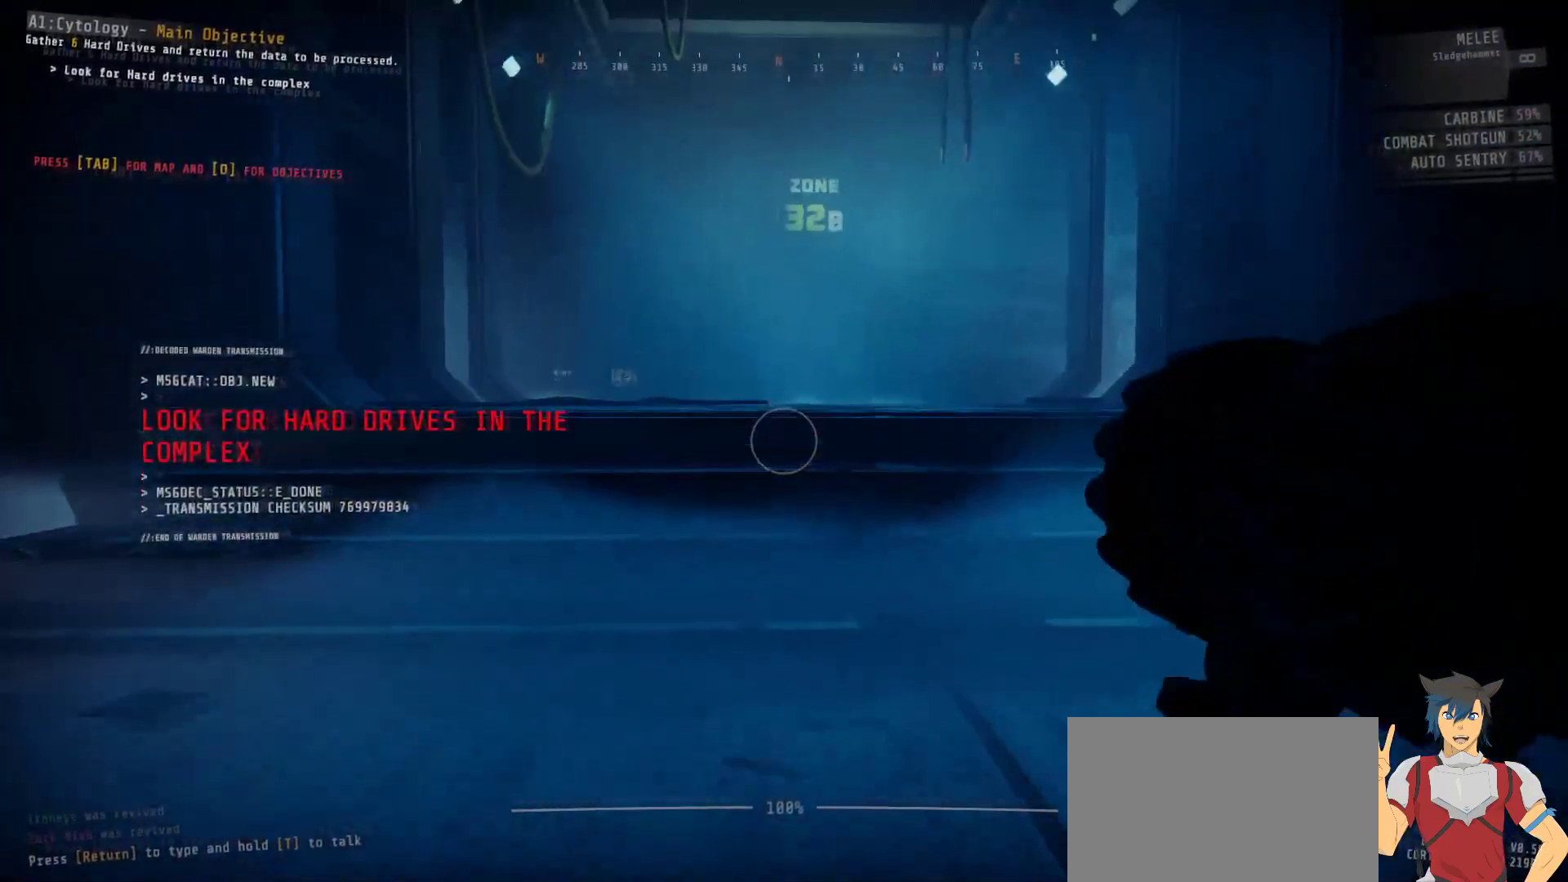
Gameplay with keyboard and mouse; each line is a JSON object with the keys and mouse buttons held at the frame after it. "events" lists presses ("down") and releases ("up") of "a", "c", "ctrl", "d", "e", "f", "q", "r", "s", "shift", "space", "tab", "w", "x", "z", "mouse_left", "mouse_wheel", "mouse_right", "mouse_mb4" and "mouse_mb5" between this image and that frame as [ms after this image, input, new state], when the widget could be followed in between. "mouse_left", "mouse_wheel", "mouse_right", "mouse_mb4", "mouse_mb5" = the "left", "wheel", "right", "mb4", "mb5" buttons of the "mouse" list. No other keys are recorded. "wheel" means that the mouse wheel is clicked or scrolled. Mouse movement is not recorded.
{"keys": ["ctrl", "w"], "mouse": [], "events": []}
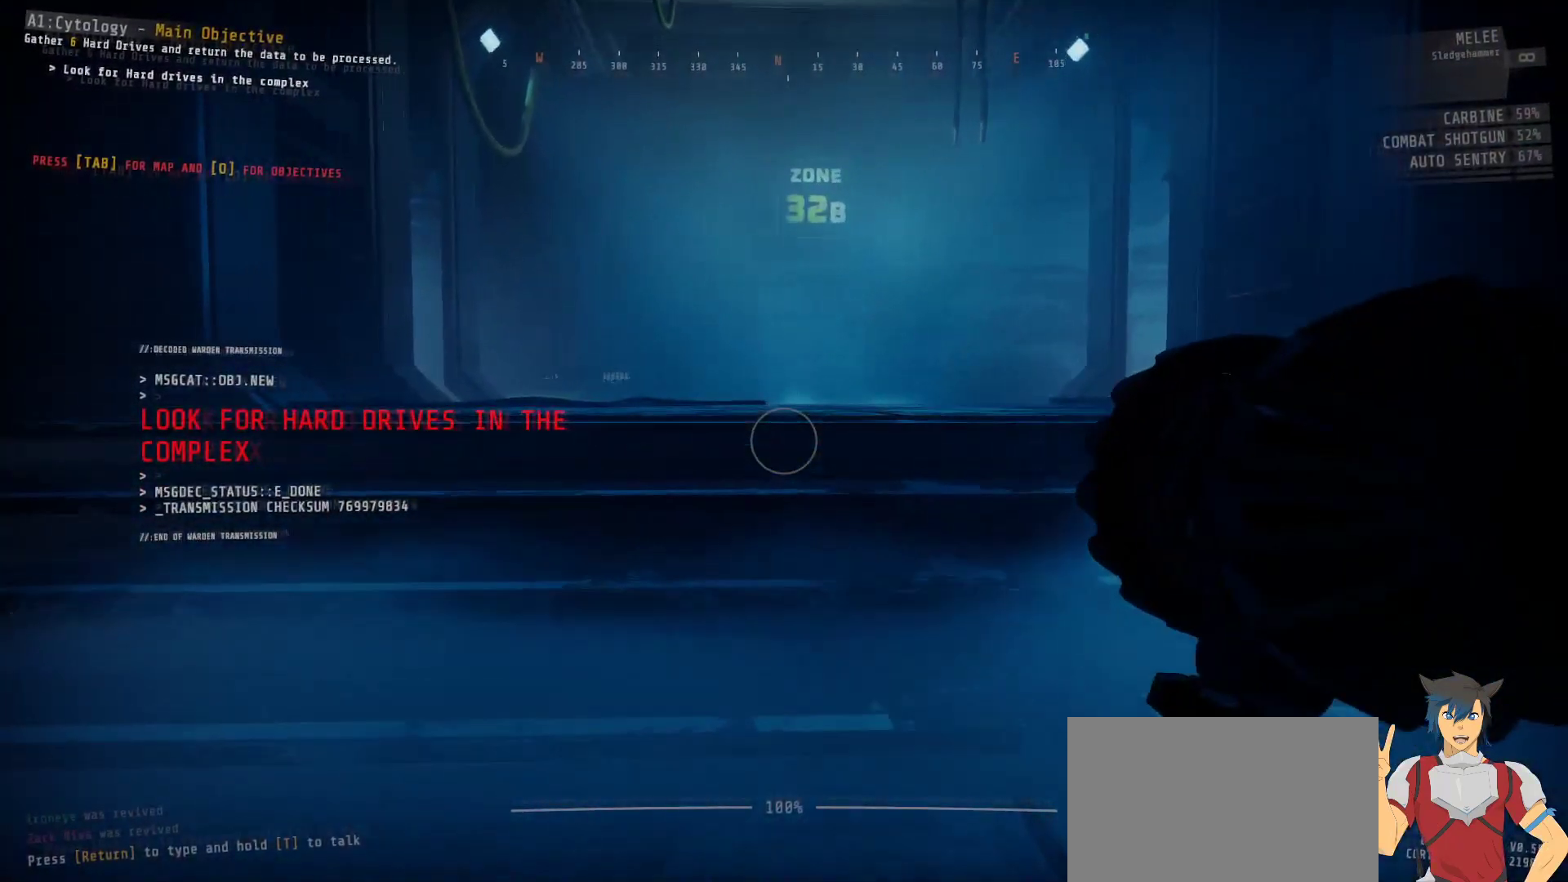
{"keys": ["ctrl", "w"], "mouse": [], "events": []}
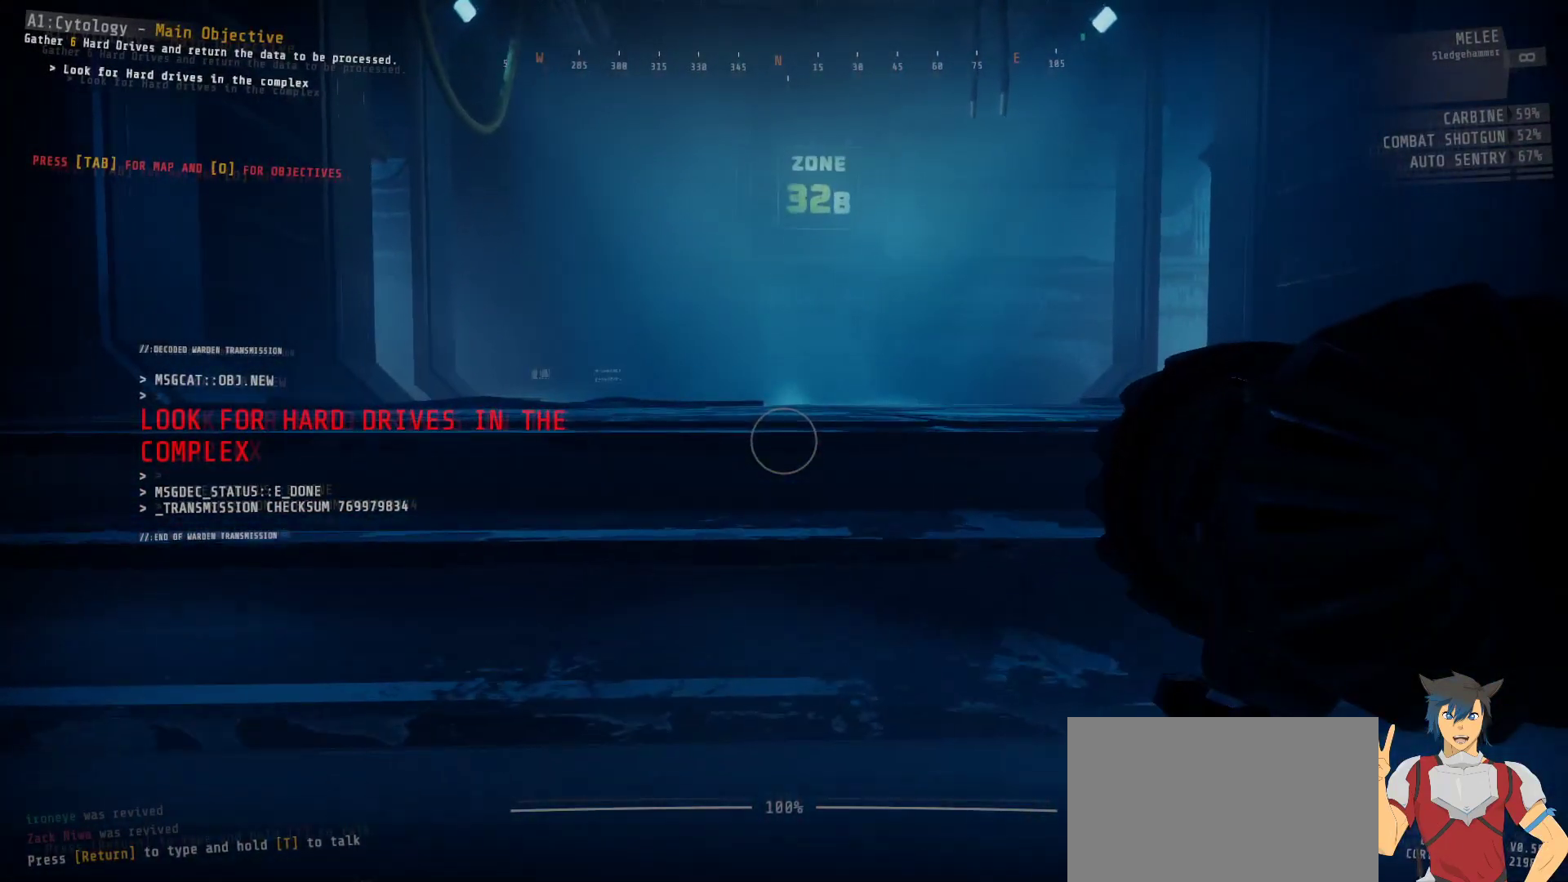
{"keys": ["a", "ctrl", "w"], "mouse": [], "events": [[484, "a", "down"]]}
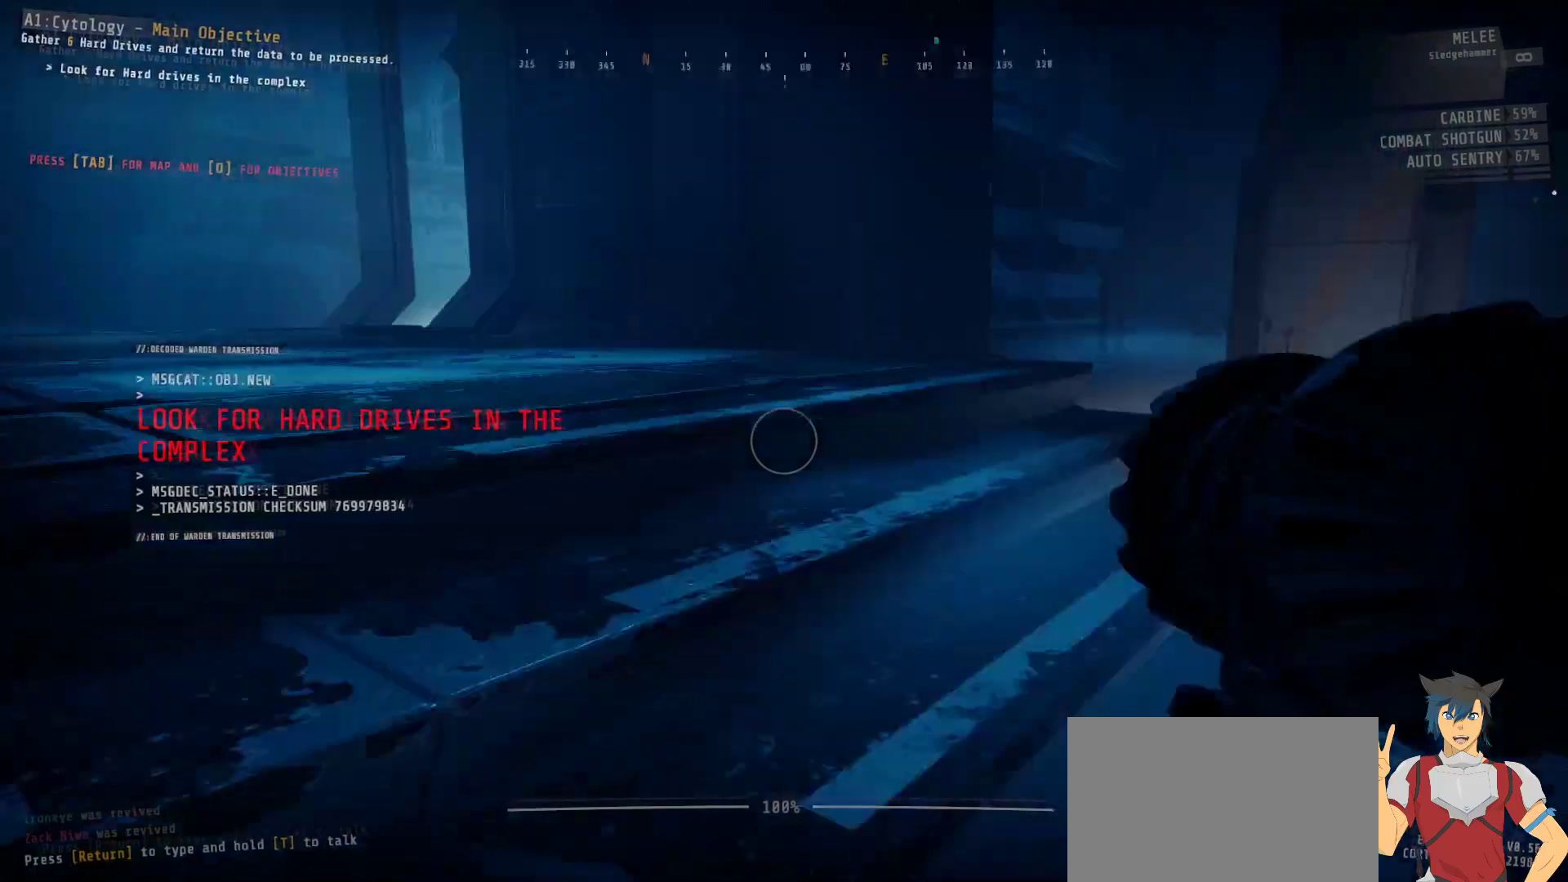
{"keys": ["a", "ctrl", "w"], "mouse": [], "events": []}
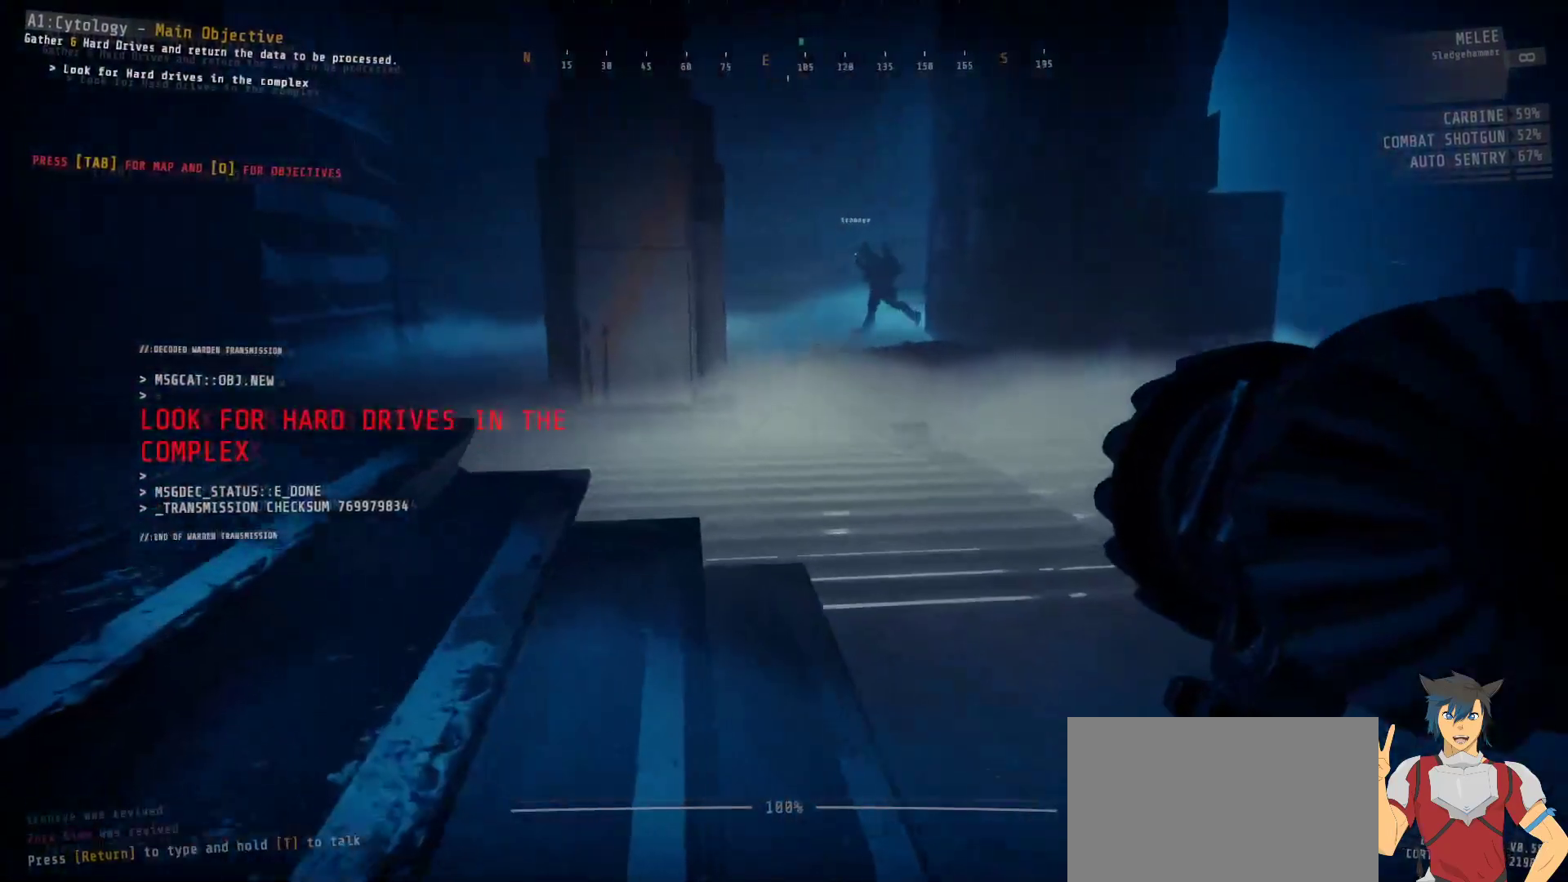
{"keys": ["w"], "mouse": [], "events": [[334, "a", "up"], [484, "ctrl", "up"]]}
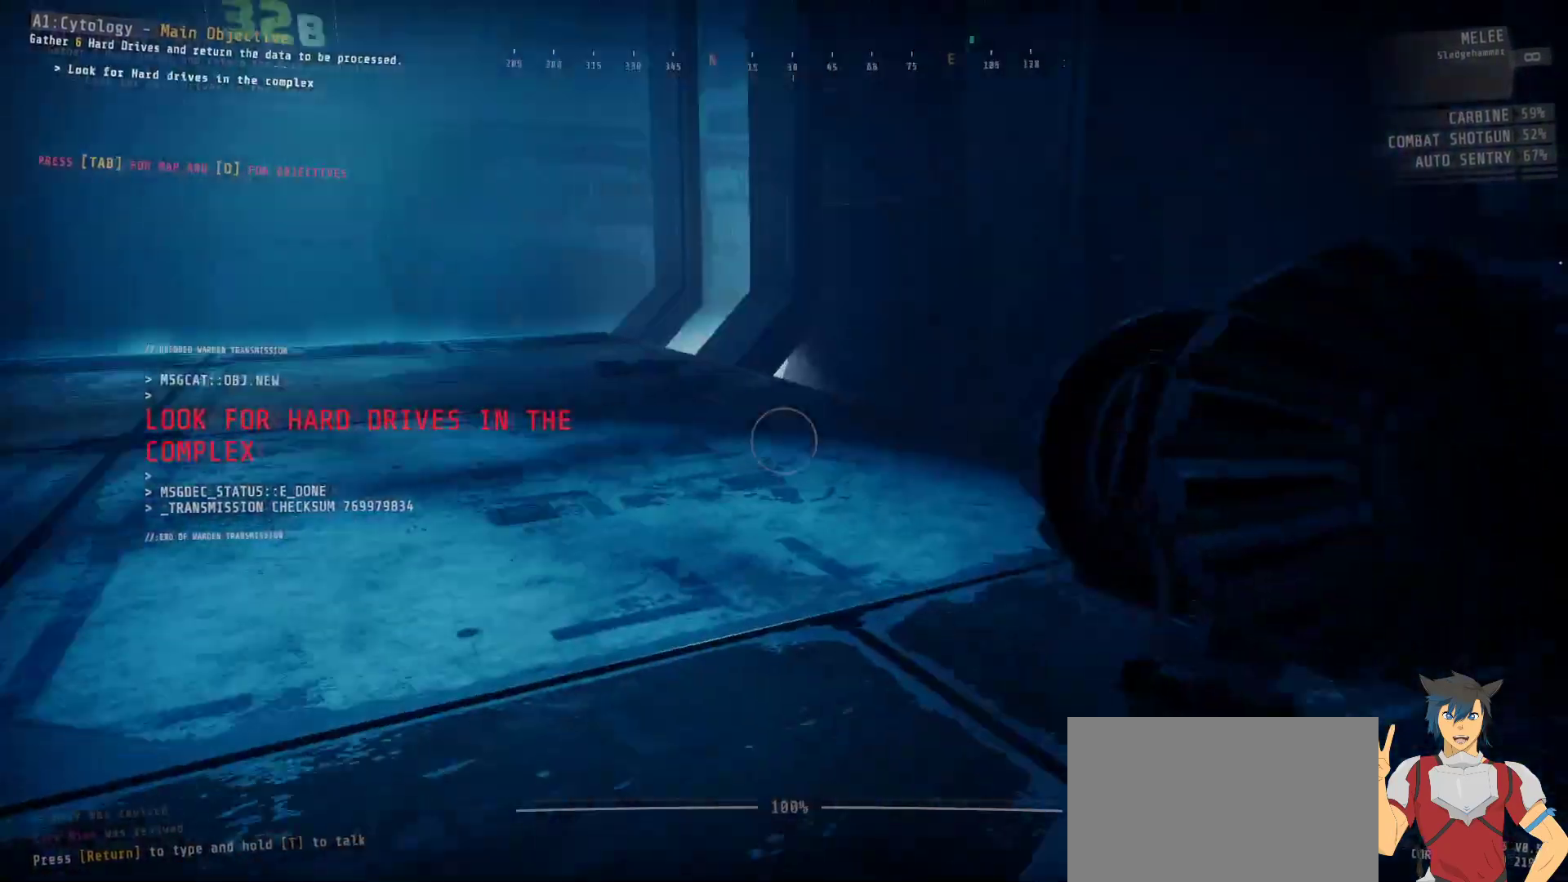
{"keys": ["w"], "mouse": [], "events": []}
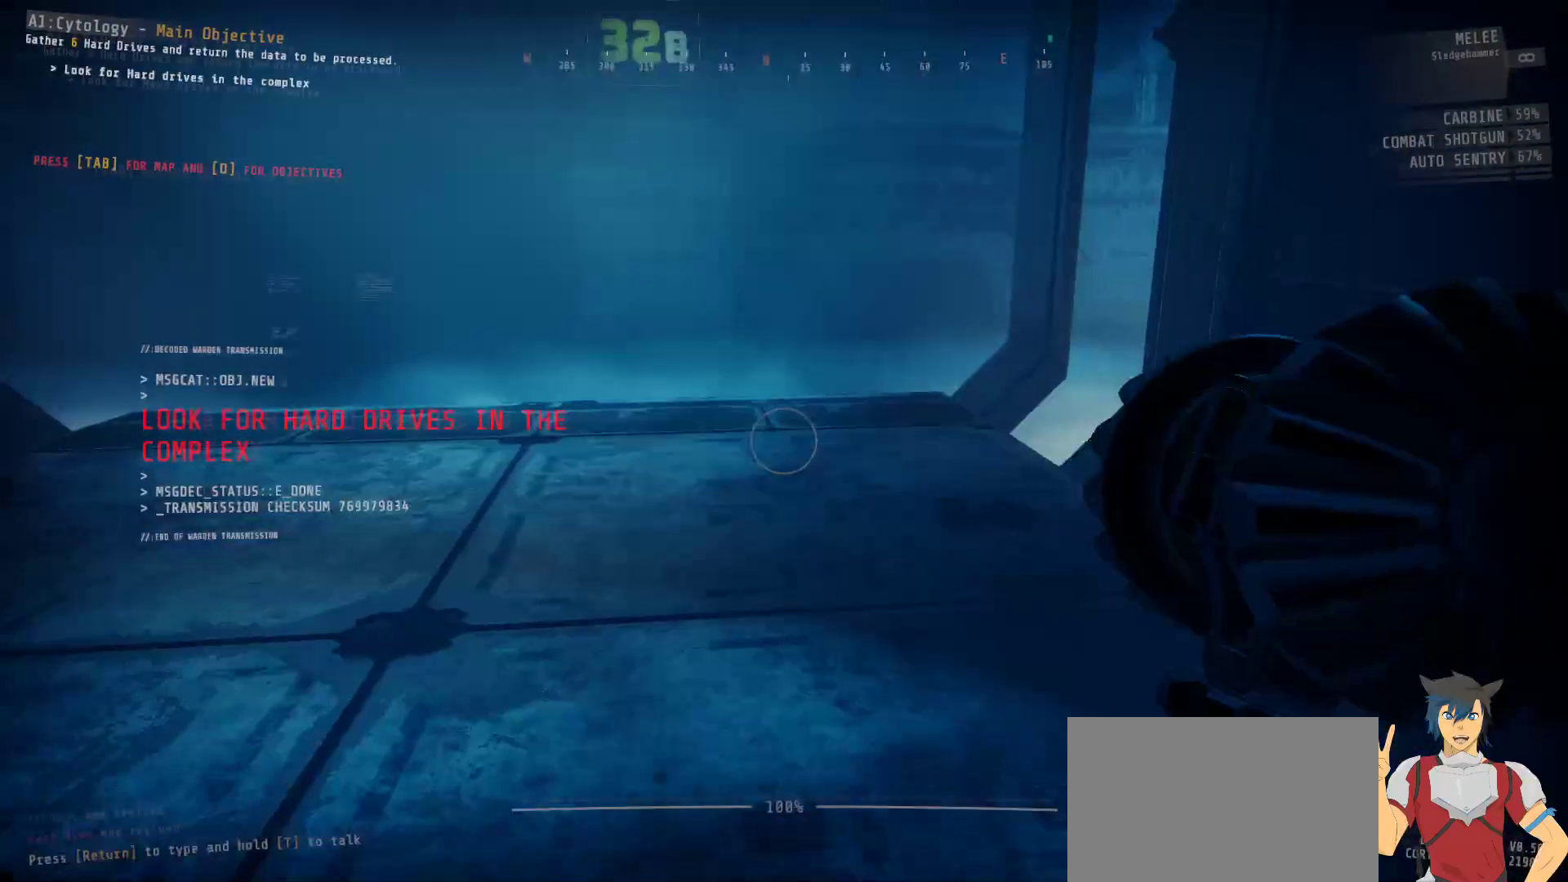
{"keys": ["w"], "mouse": [], "events": []}
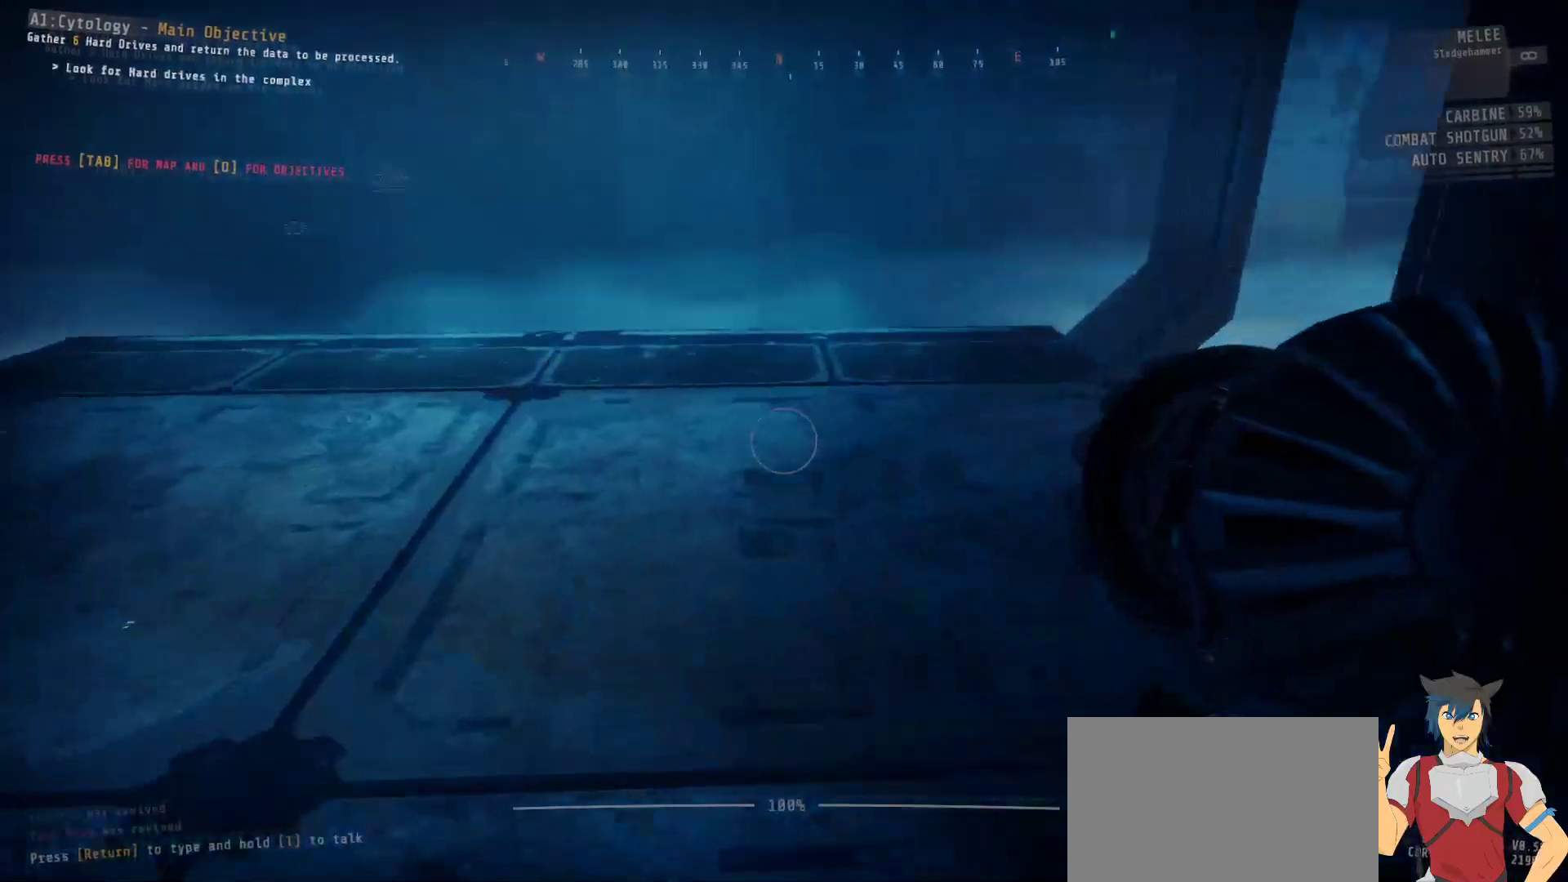
{"keys": ["w"], "mouse": [], "events": []}
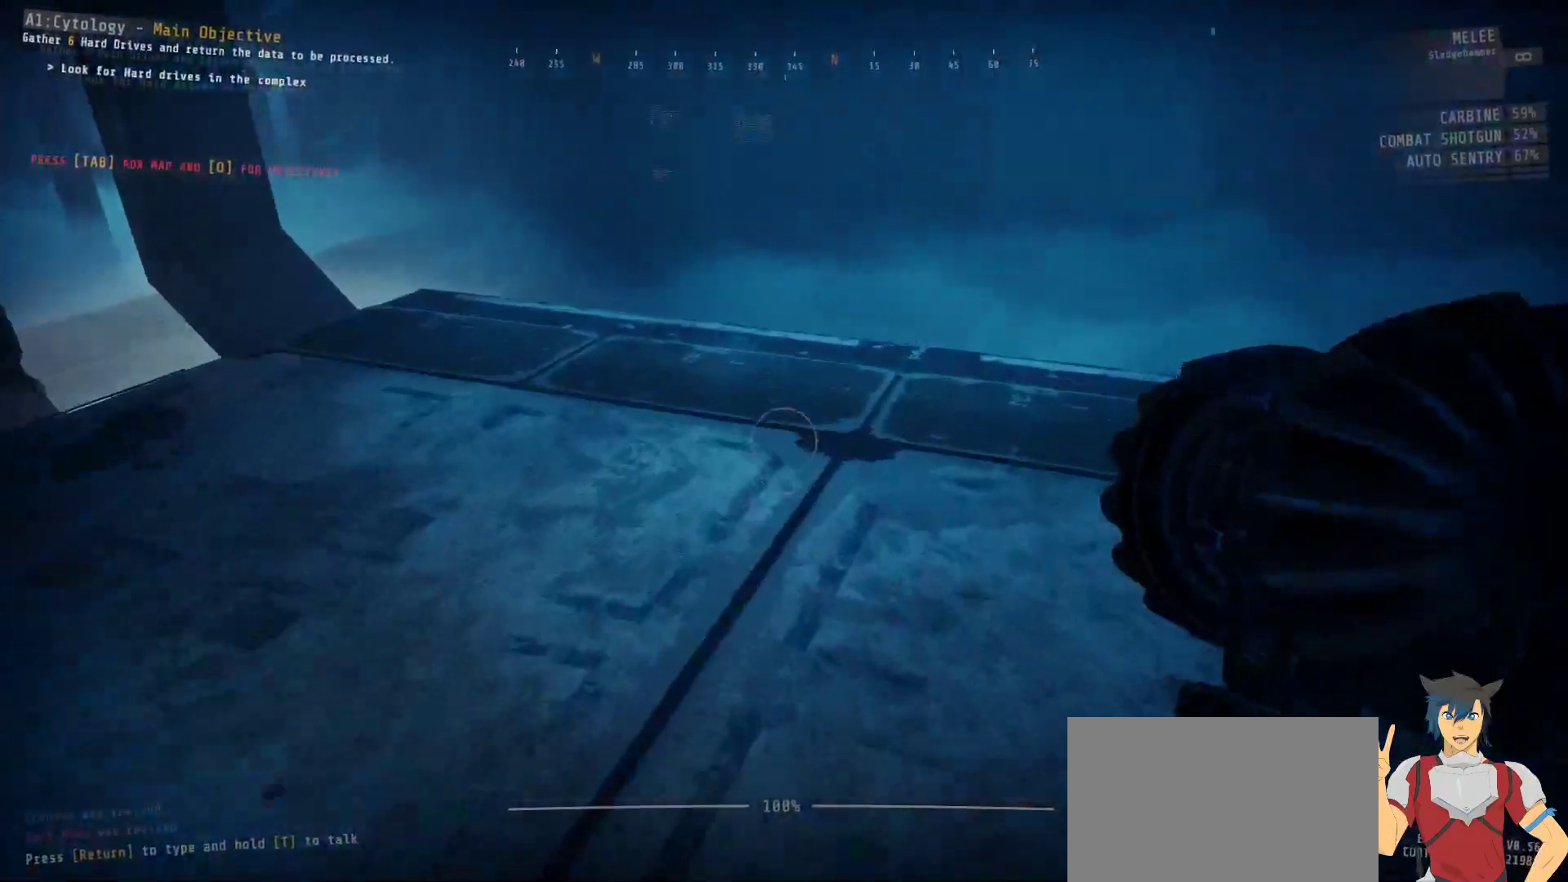
{"keys": ["a", "w"], "mouse": [], "events": [[200, "a", "down"]]}
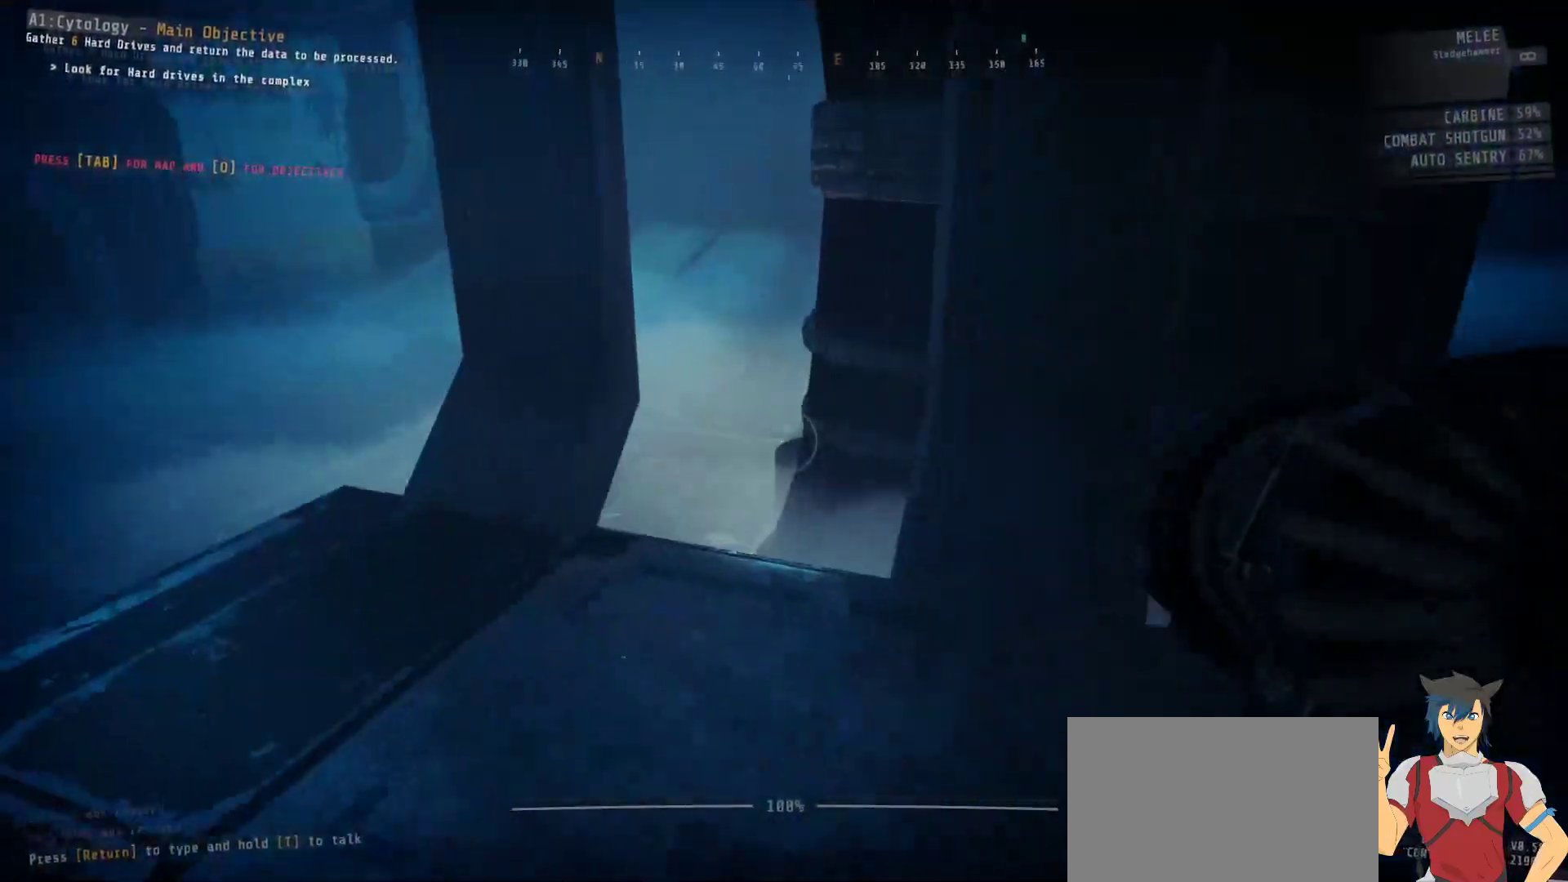
{"keys": ["a", "w"], "mouse": [], "events": []}
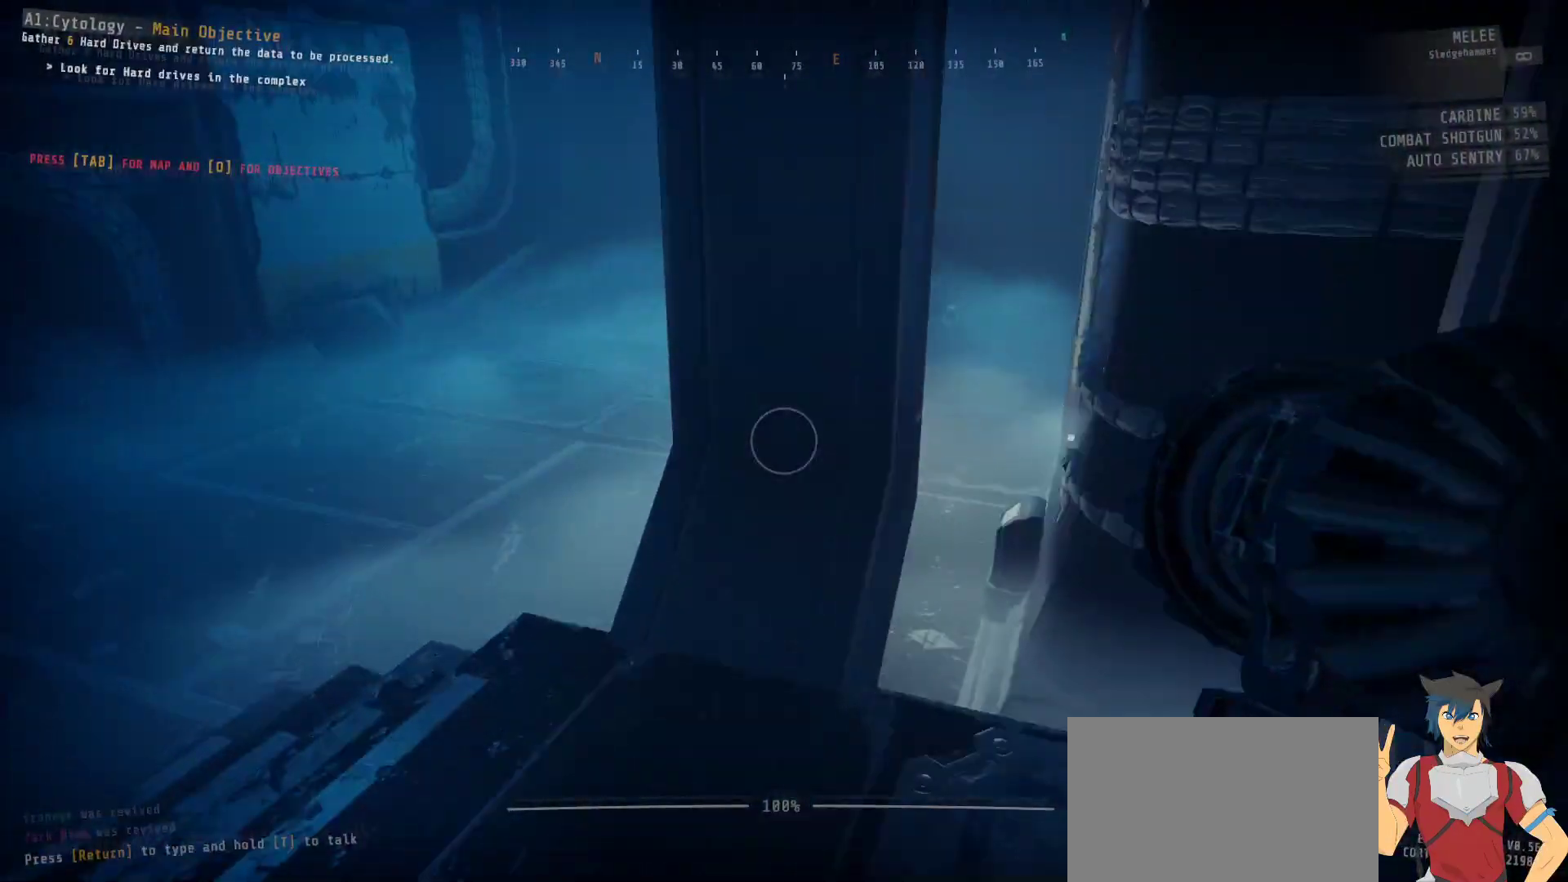
{"keys": ["a", "w"], "mouse": [], "events": []}
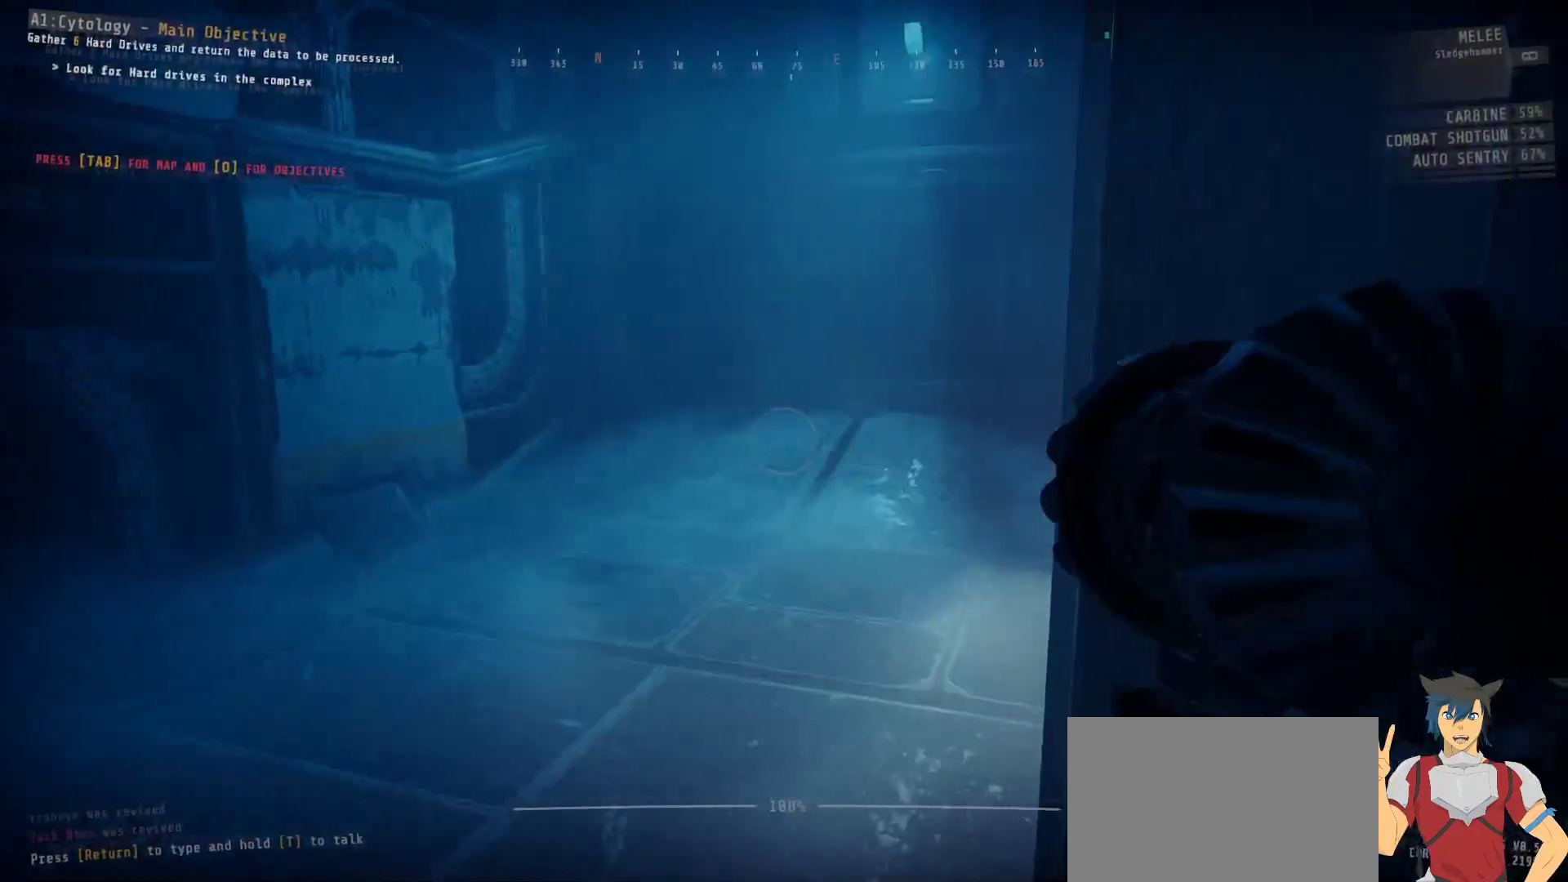
{"keys": ["w"], "mouse": [], "events": [[267, "a", "up"]]}
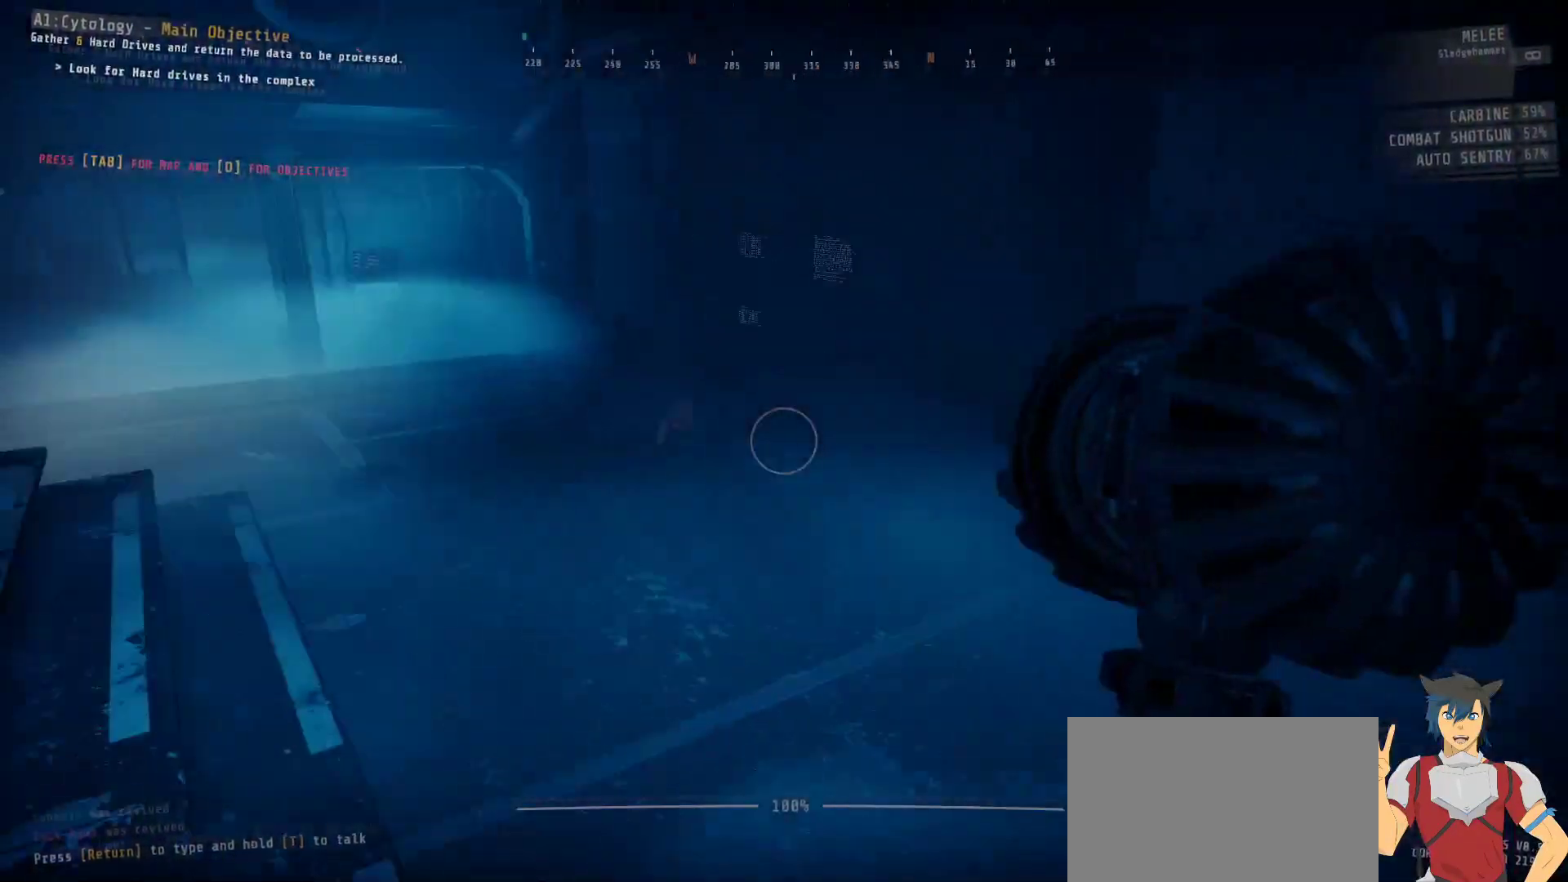
{"keys": ["ctrl", "w"], "mouse": [], "events": [[500, "ctrl", "down"]]}
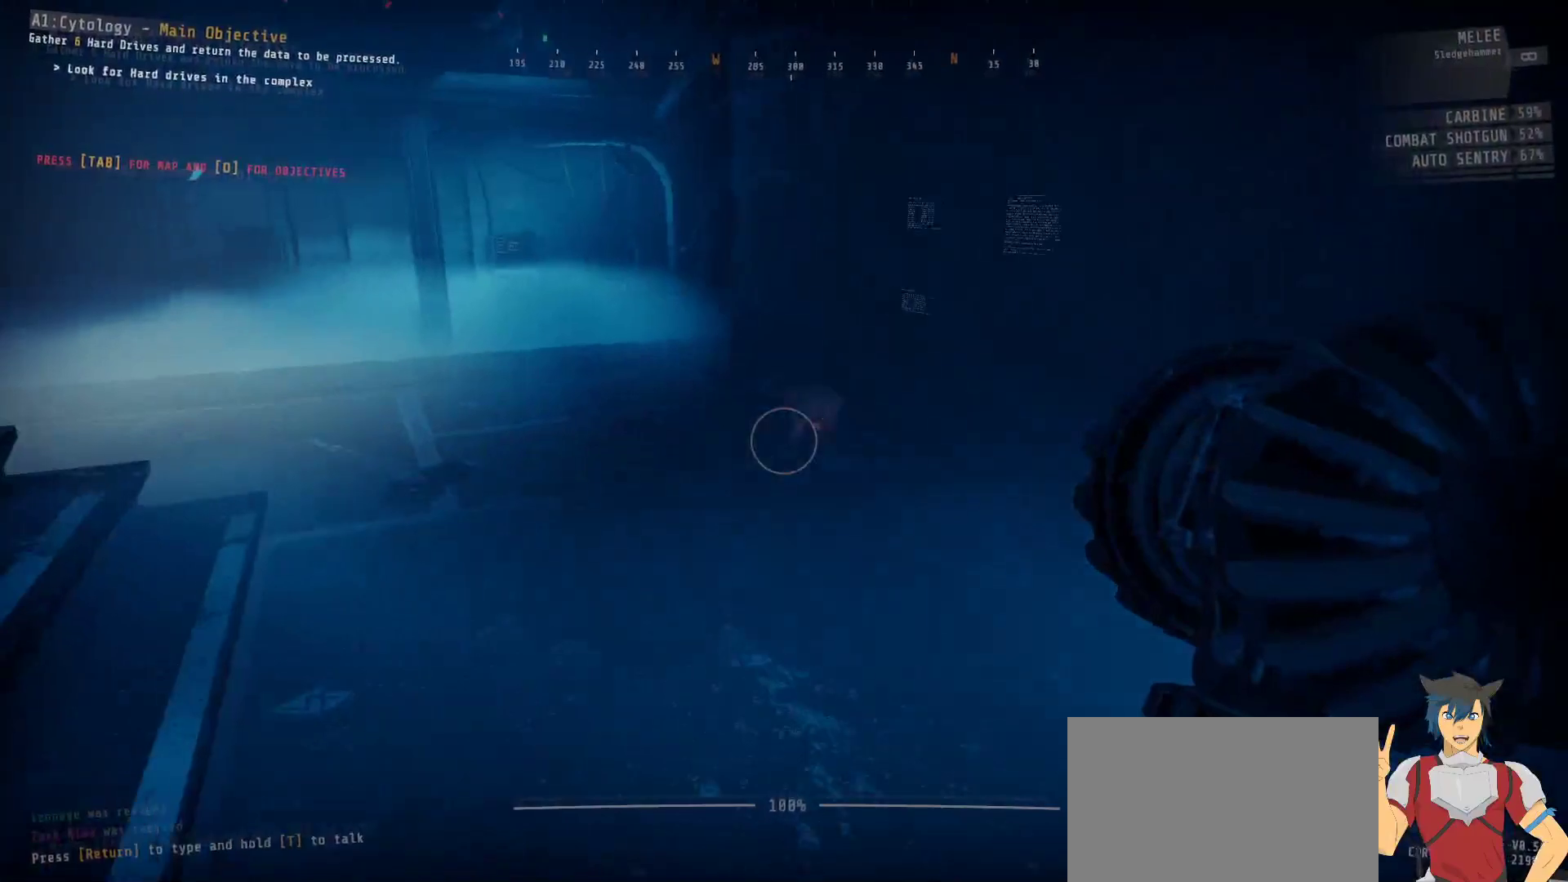
{"keys": ["ctrl", "w"], "mouse": [], "events": []}
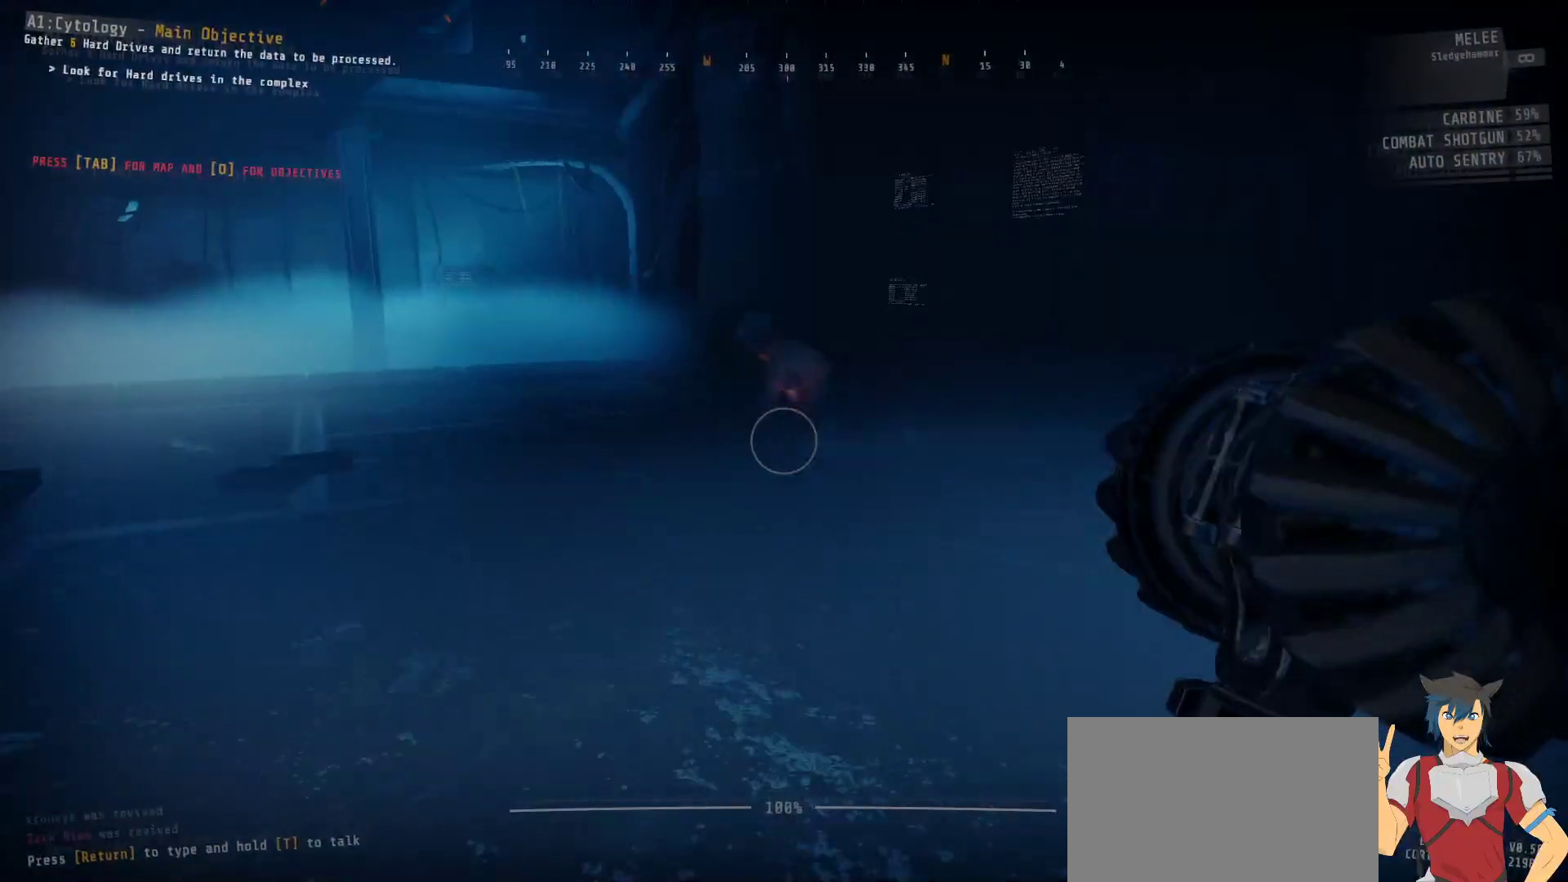
{"keys": ["ctrl", "w"], "mouse": ["left"], "events": [[400, "mouse_left", "down"]]}
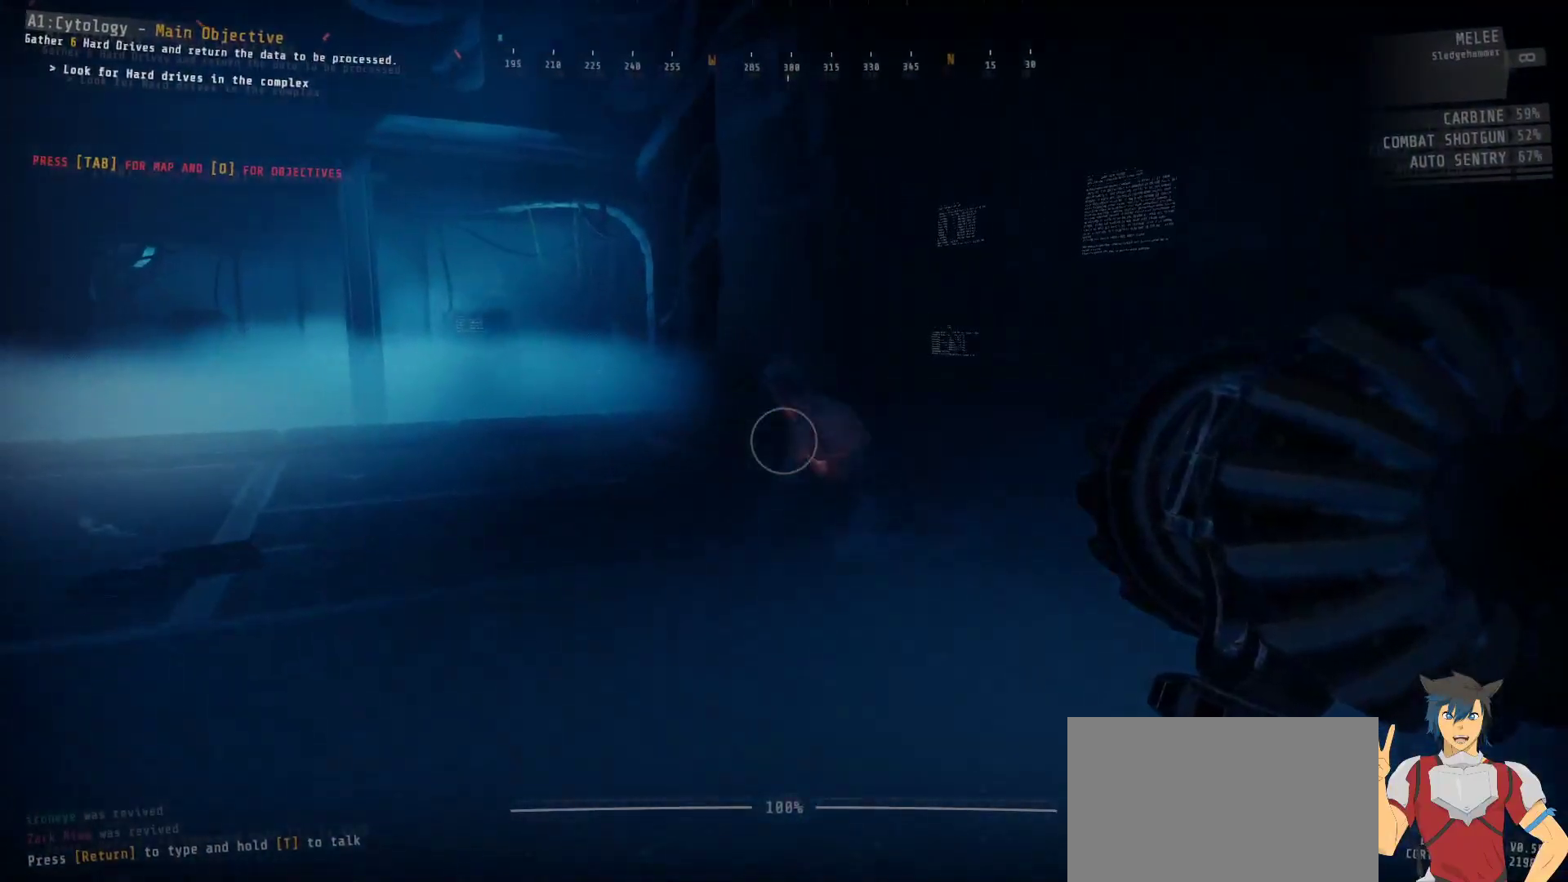
{"keys": ["ctrl", "w"], "mouse": ["left"], "events": []}
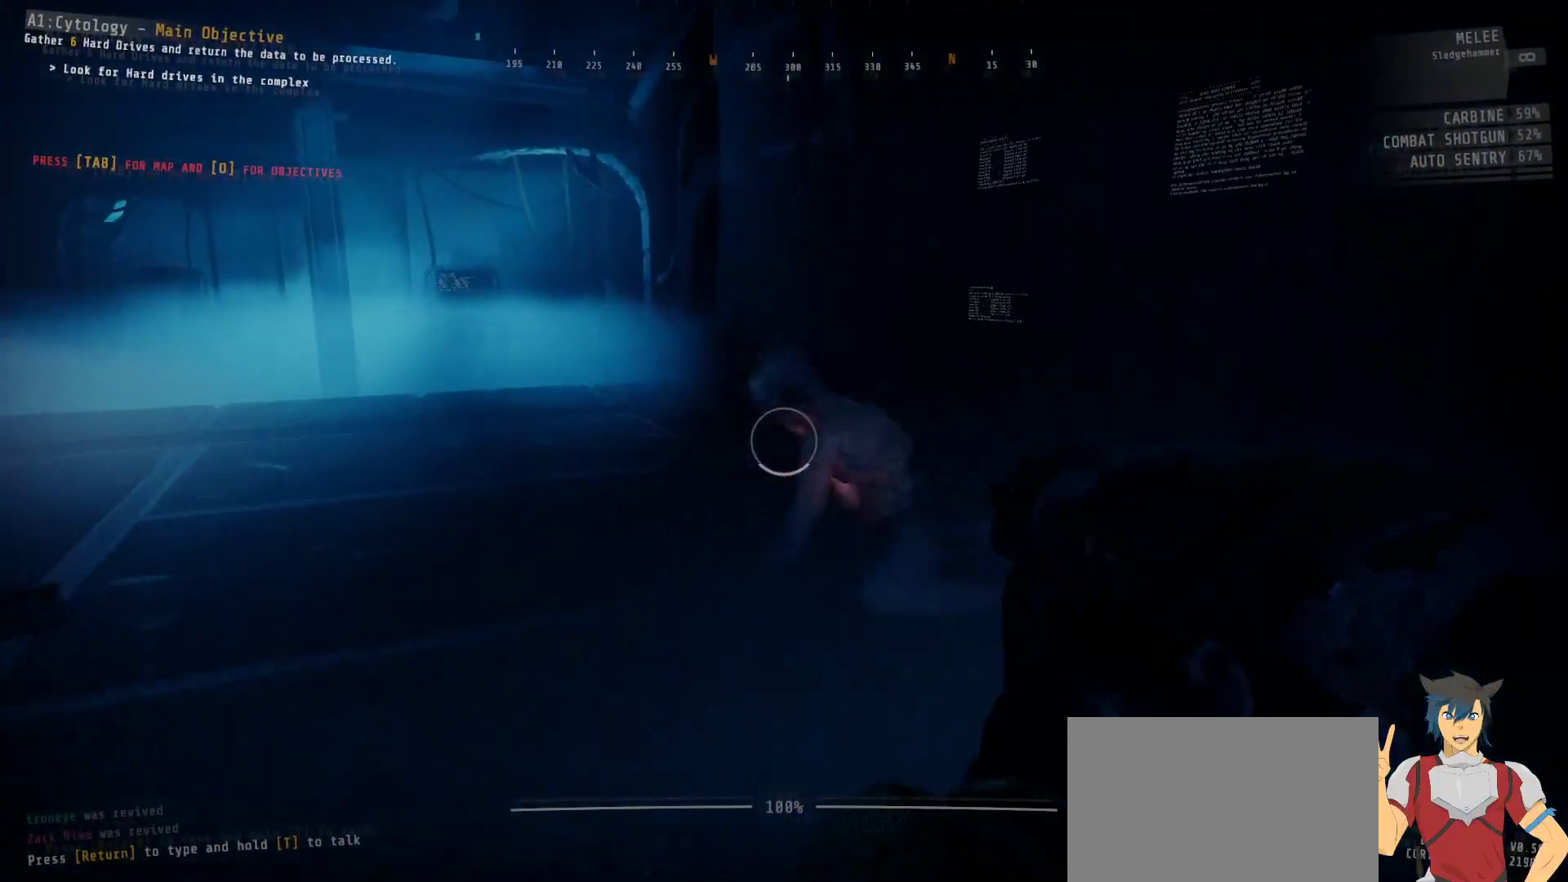
{"keys": ["ctrl", "w"], "mouse": ["left"], "events": []}
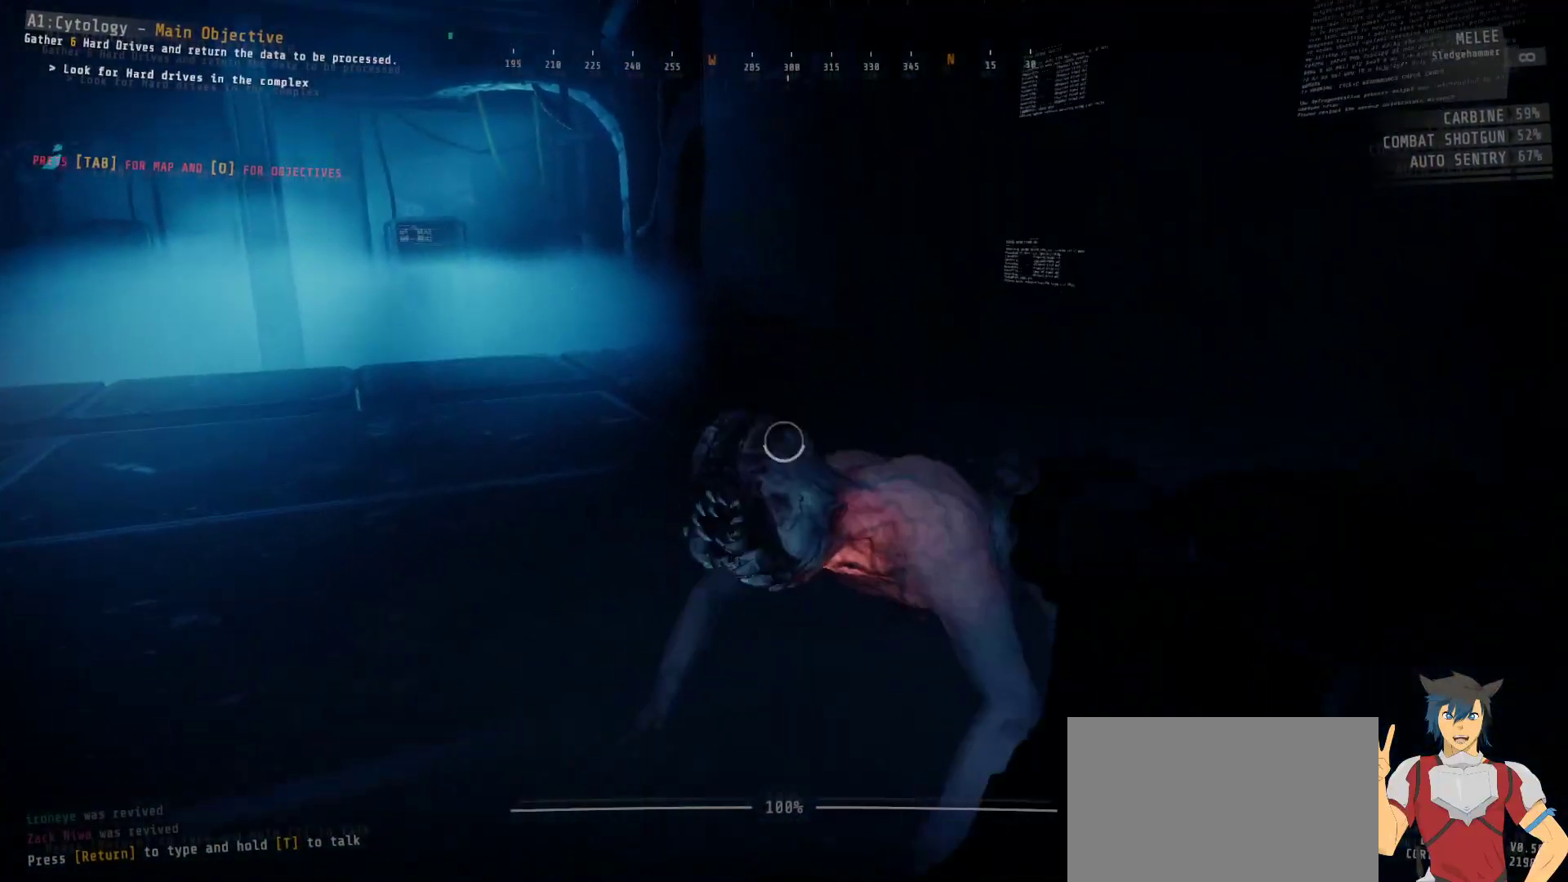
{"keys": [], "mouse": [], "events": [[100, "mouse_left", "up"], [134, "w", "up"], [317, "ctrl", "up"]]}
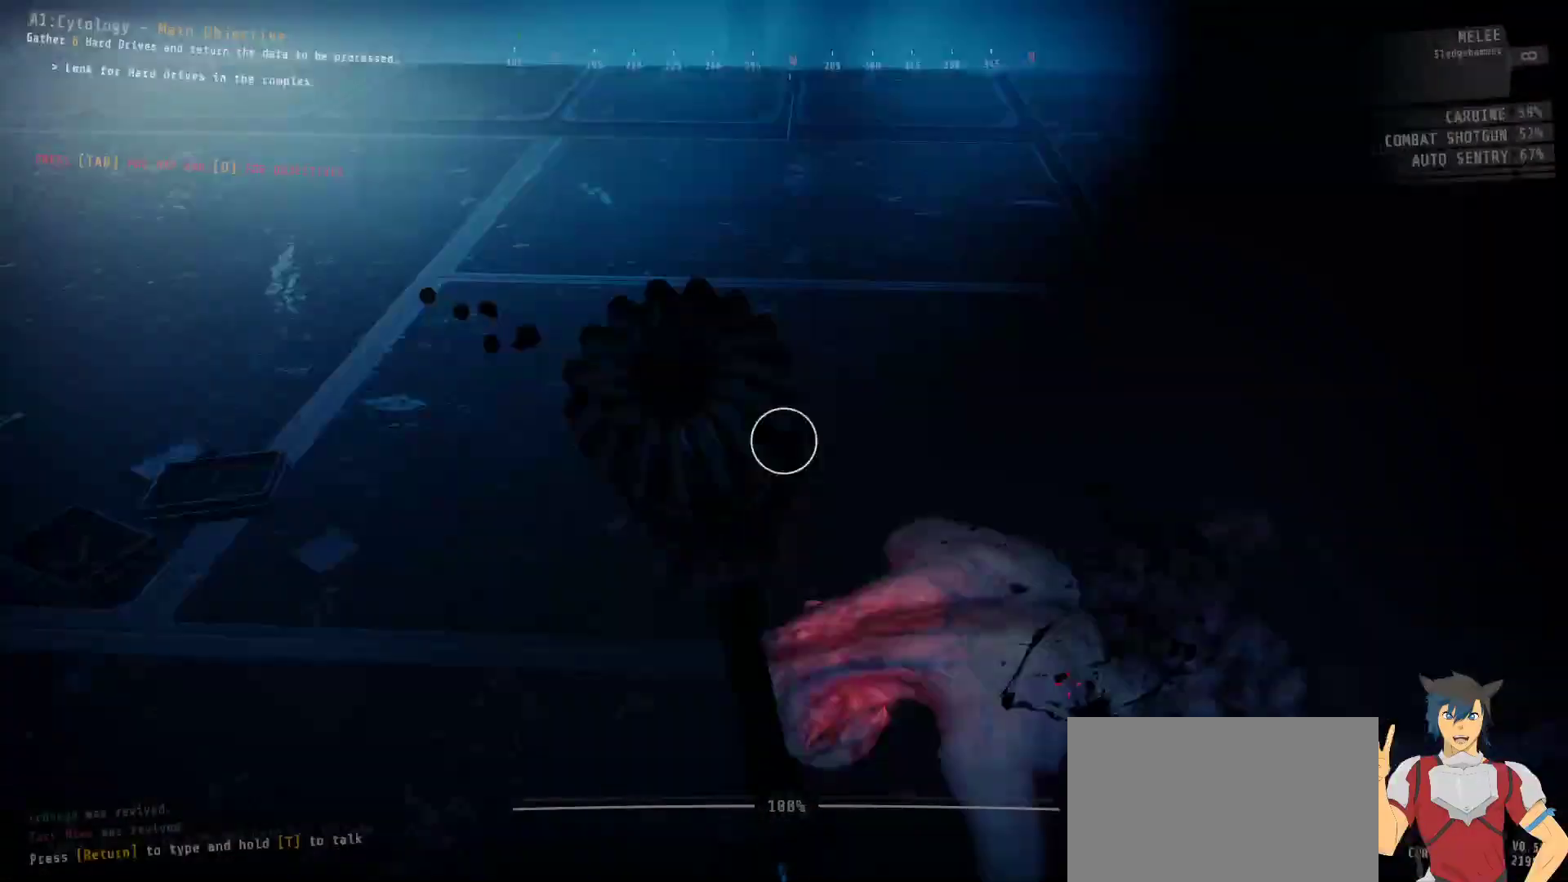
{"keys": [], "mouse": ["left"], "events": [[150, "mouse_left", "down"]]}
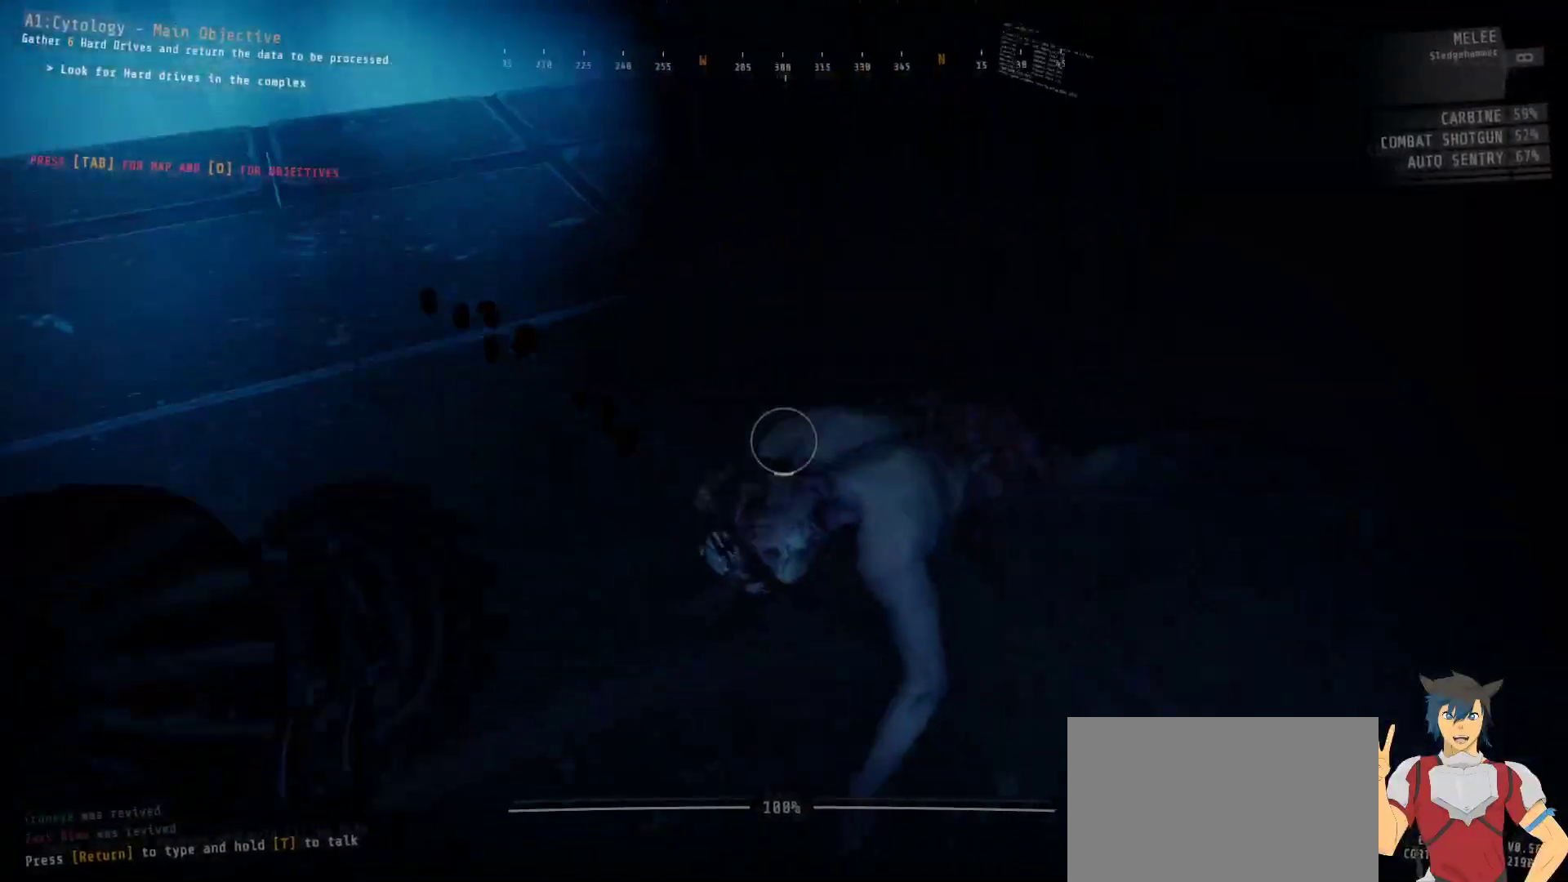
{"keys": [], "mouse": [], "events": [[150, "w", "down"], [200, "mouse_left", "up"], [300, "w", "up"]]}
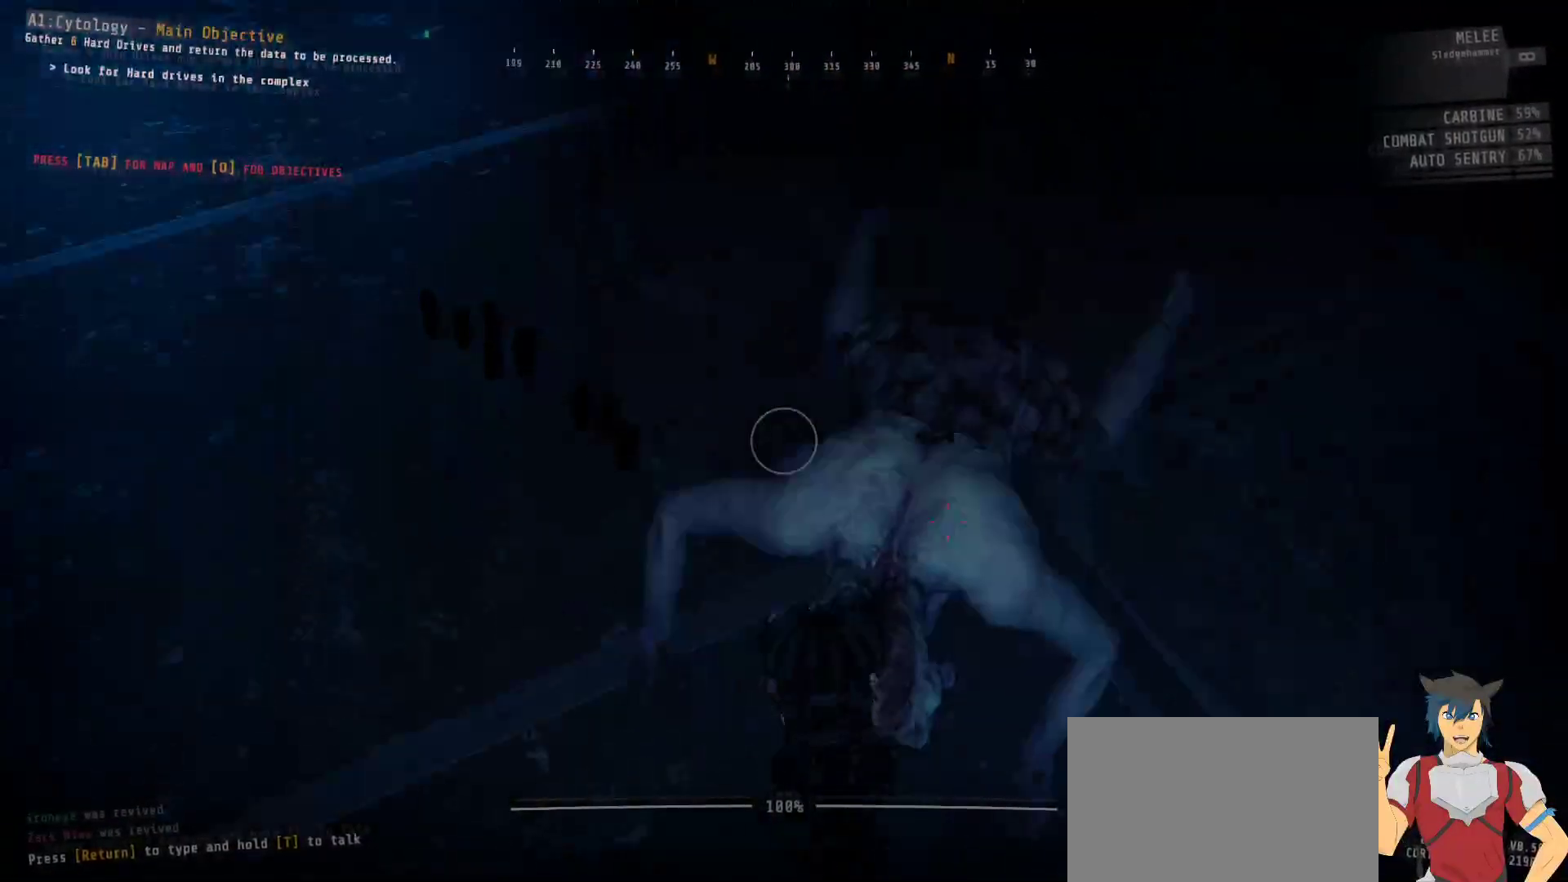
{"keys": [], "mouse": ["left"], "events": [[234, "mouse_left", "down"]]}
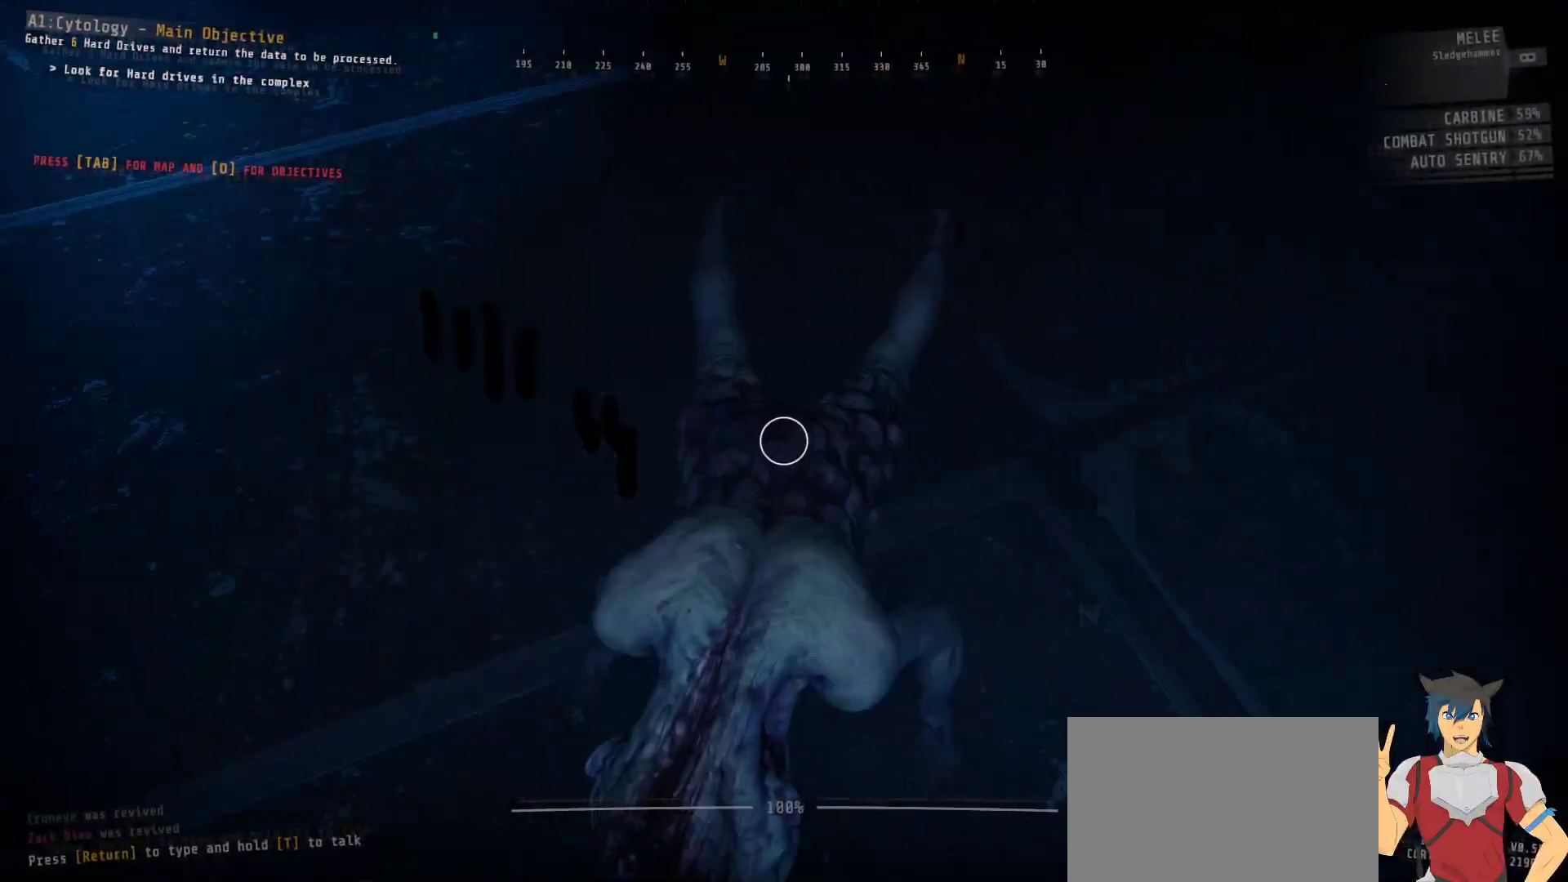
{"keys": [], "mouse": [], "events": [[50, "mouse_left", "up"], [400, "s", "down"], [484, "s", "up"]]}
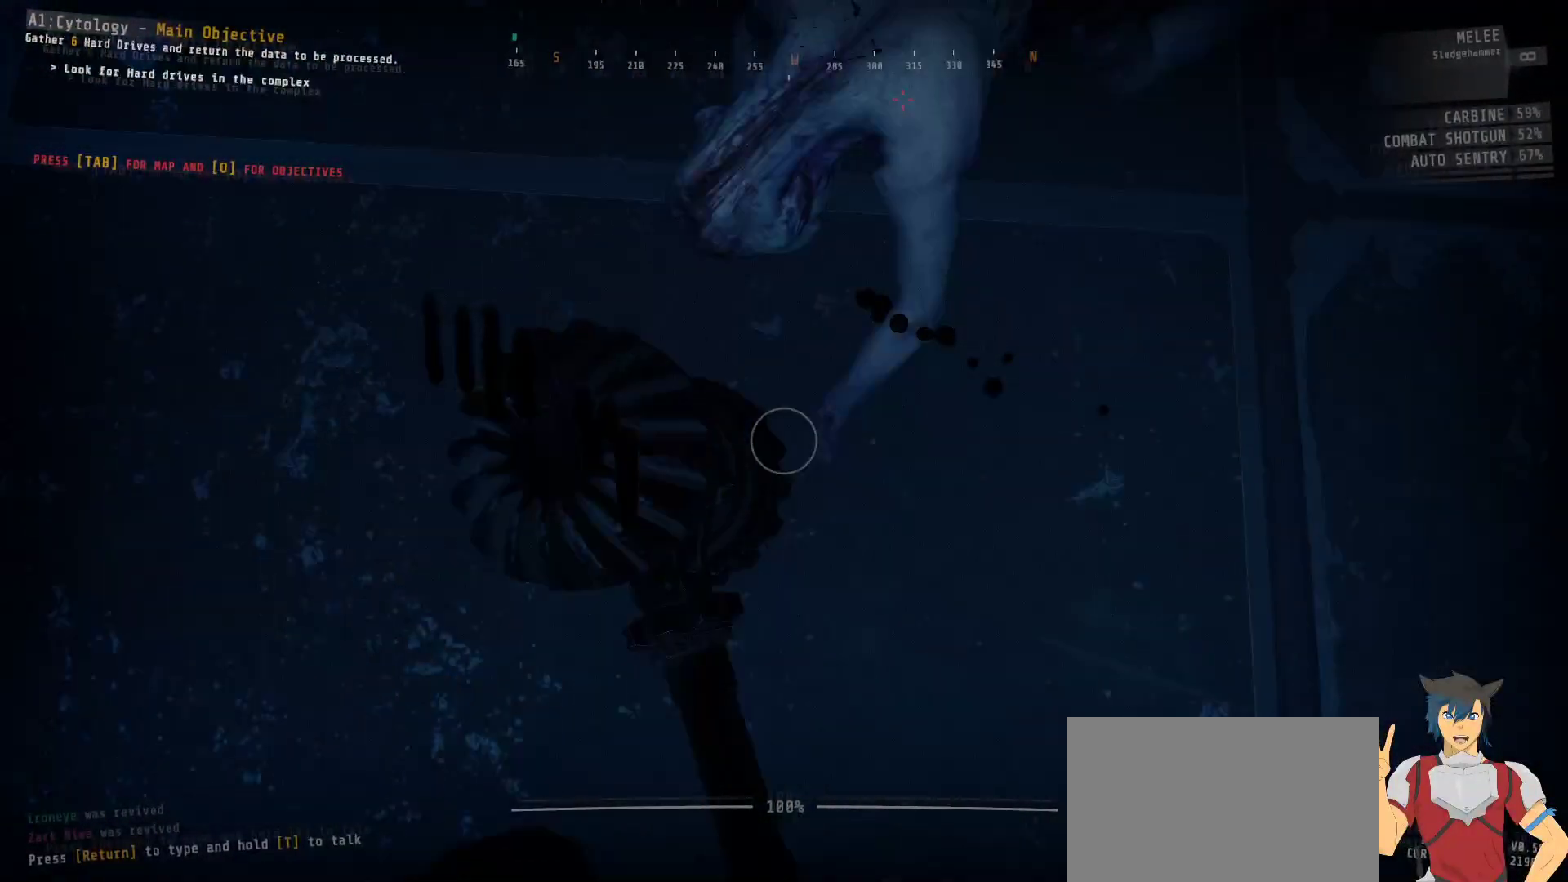
{"keys": ["w"], "mouse": [], "events": [[34, "mouse_left", "down"], [267, "w", "down"], [434, "mouse_left", "up"]]}
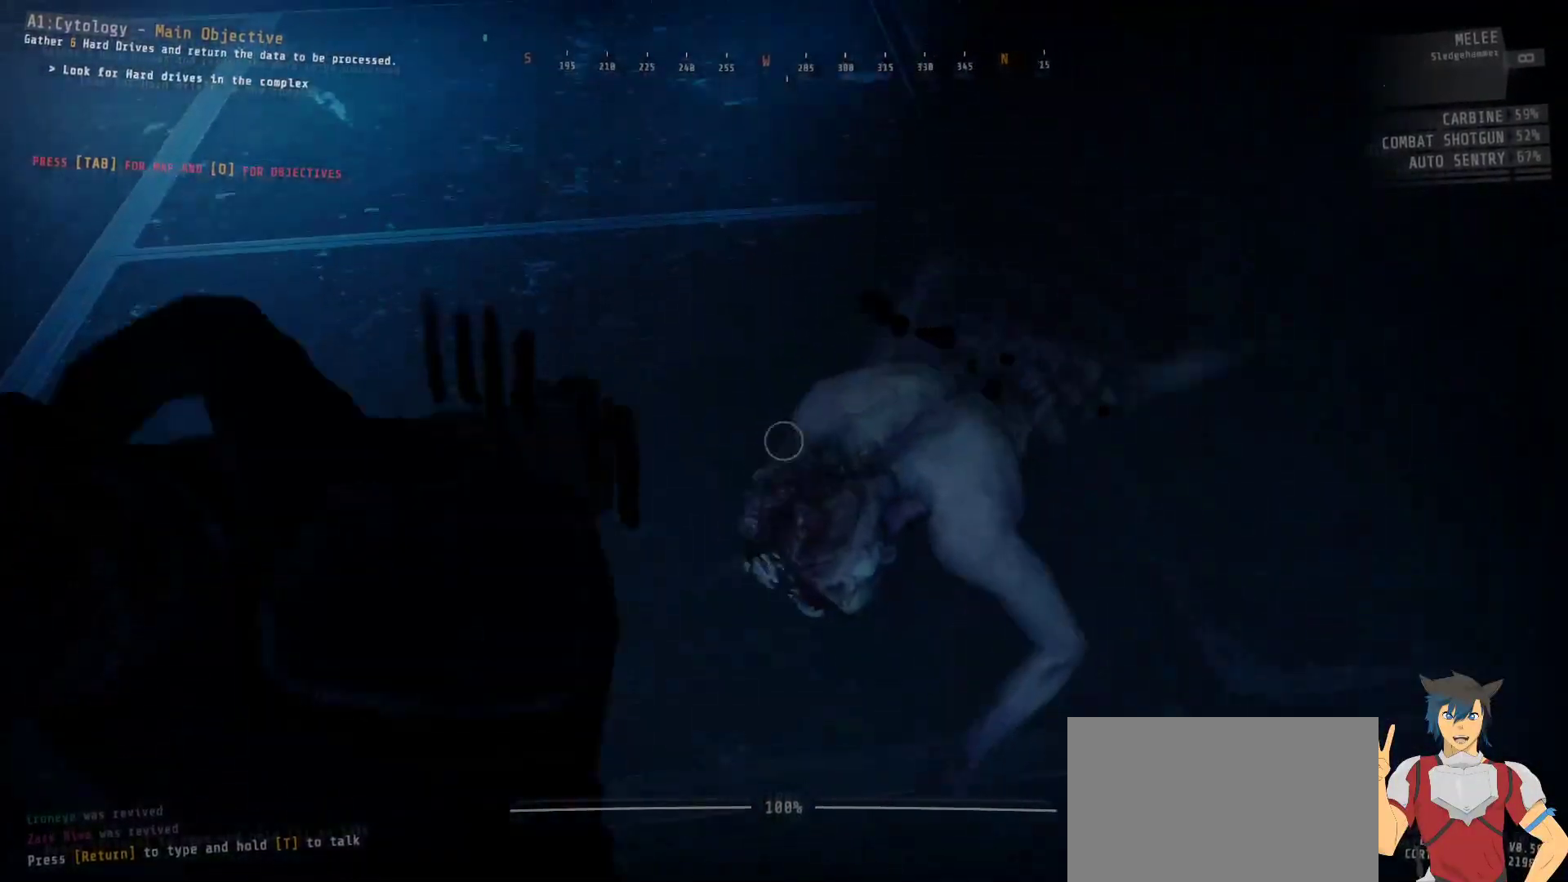
{"keys": ["s"], "mouse": []}
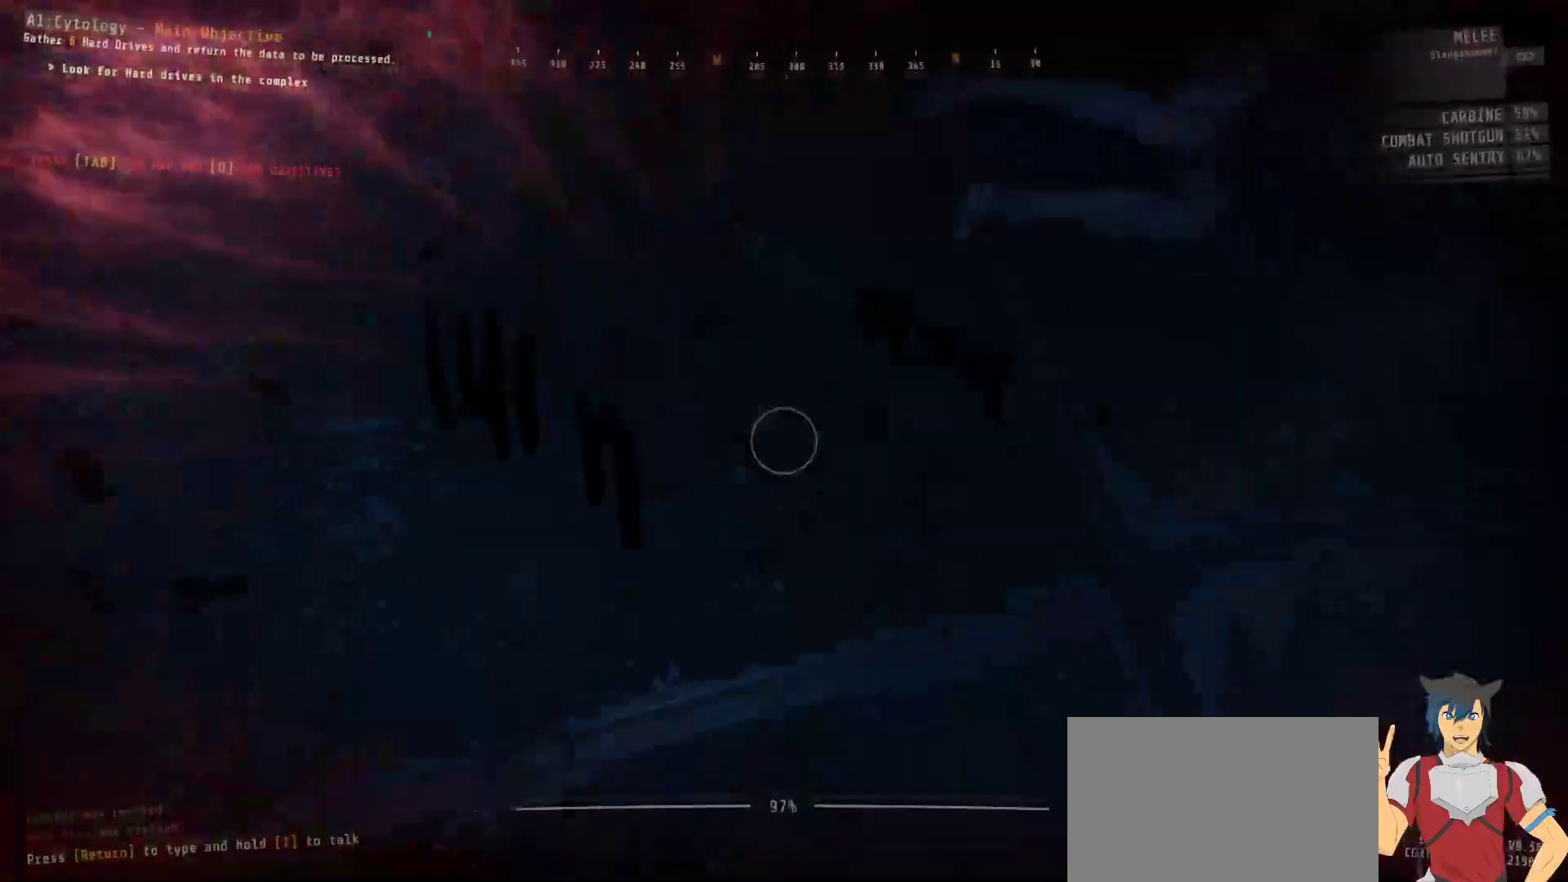
{"keys": [], "mouse": [], "events": [[167, "s", "up"]]}
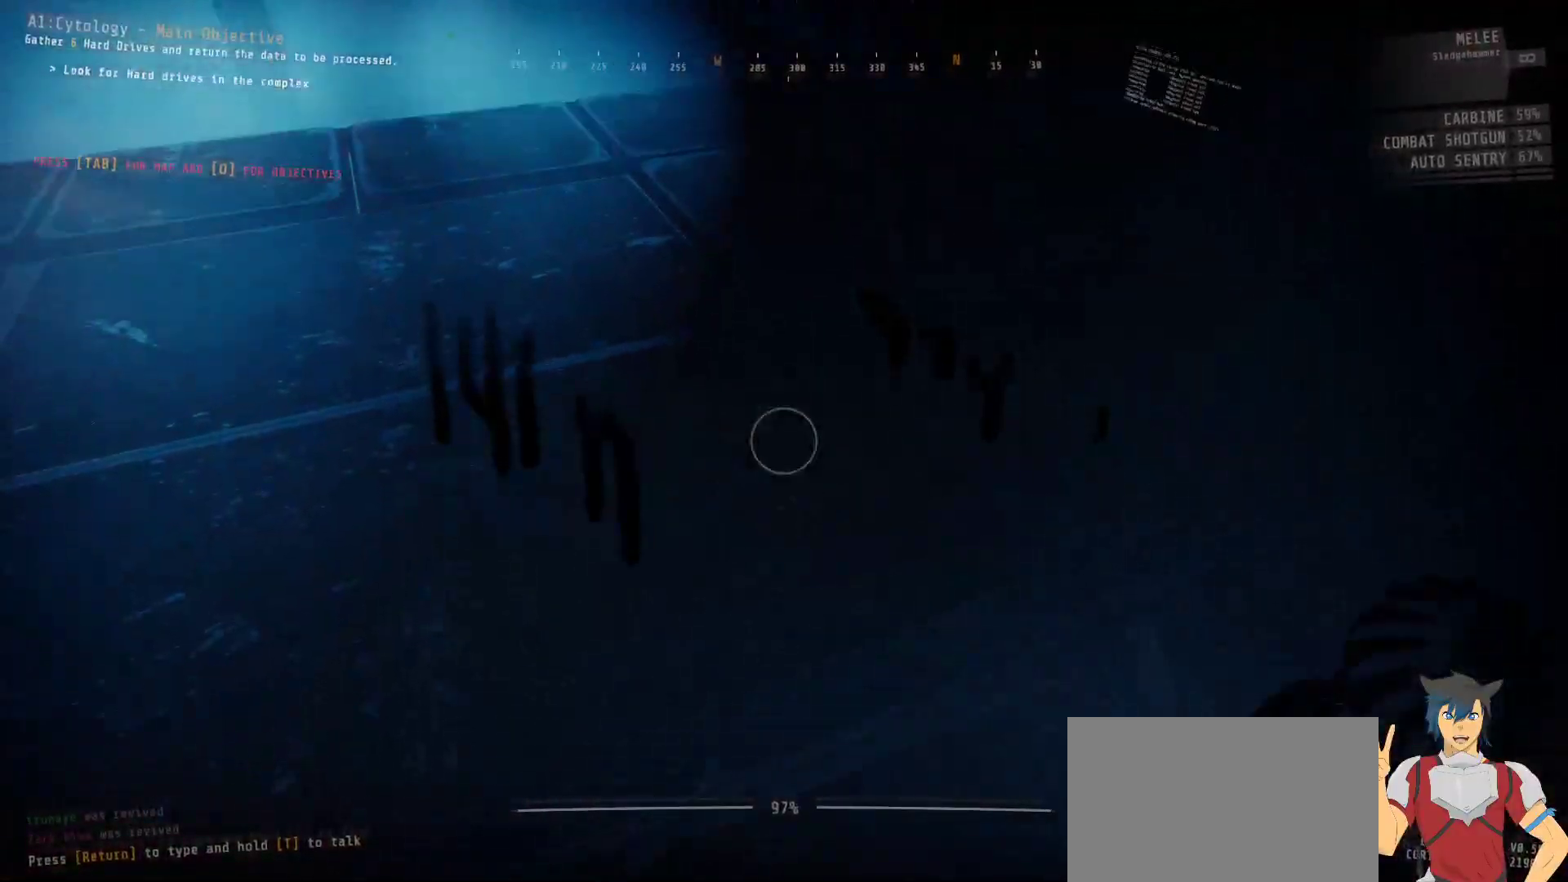
{"keys": [], "mouse": [], "events": []}
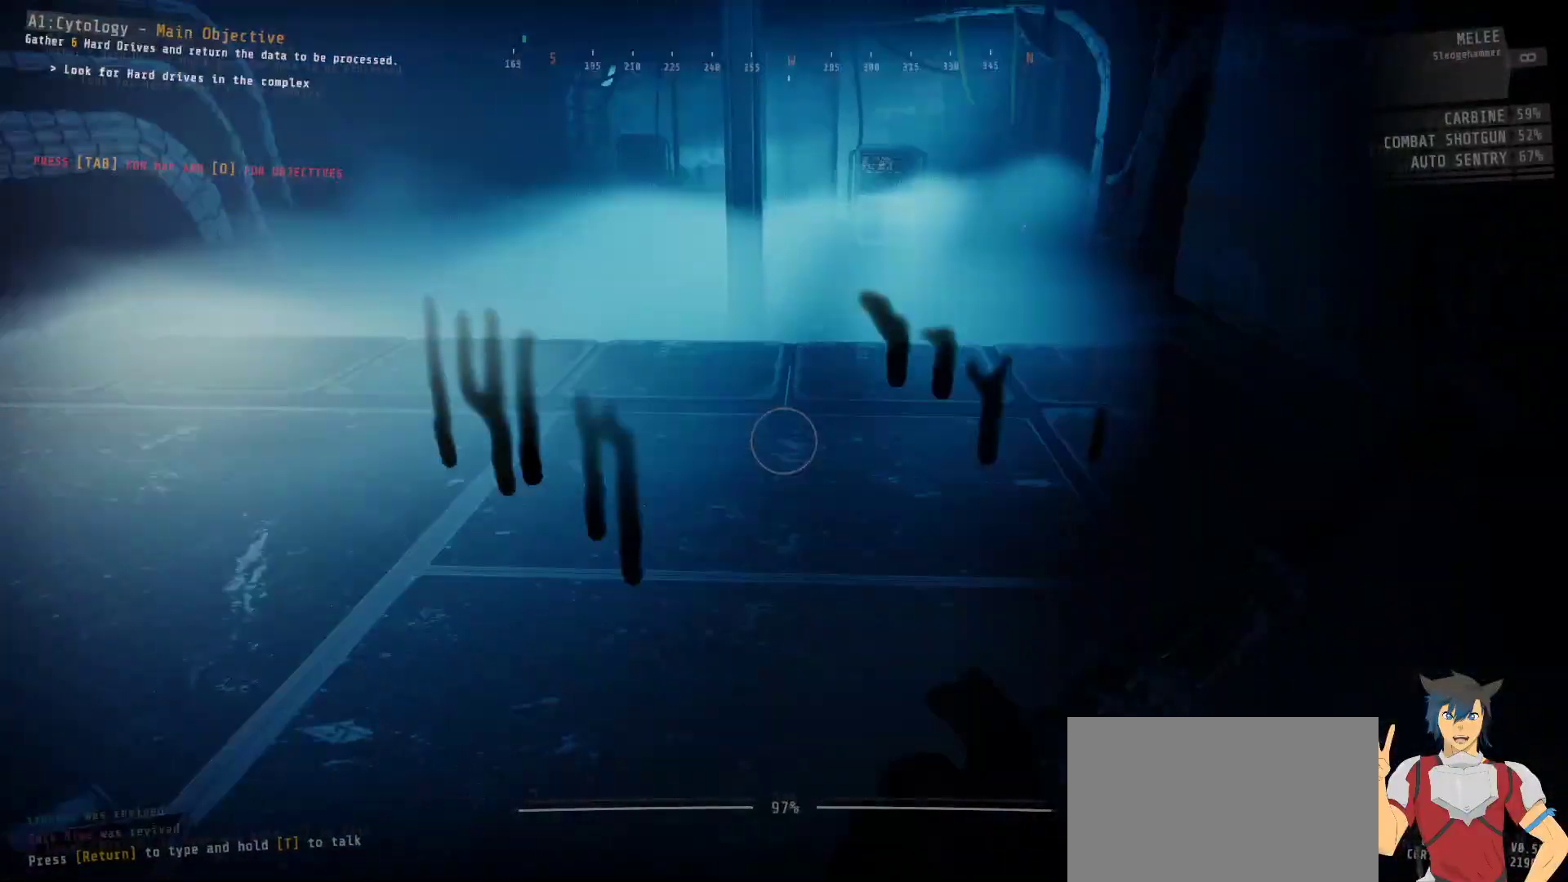
{"keys": [], "mouse": [], "events": []}
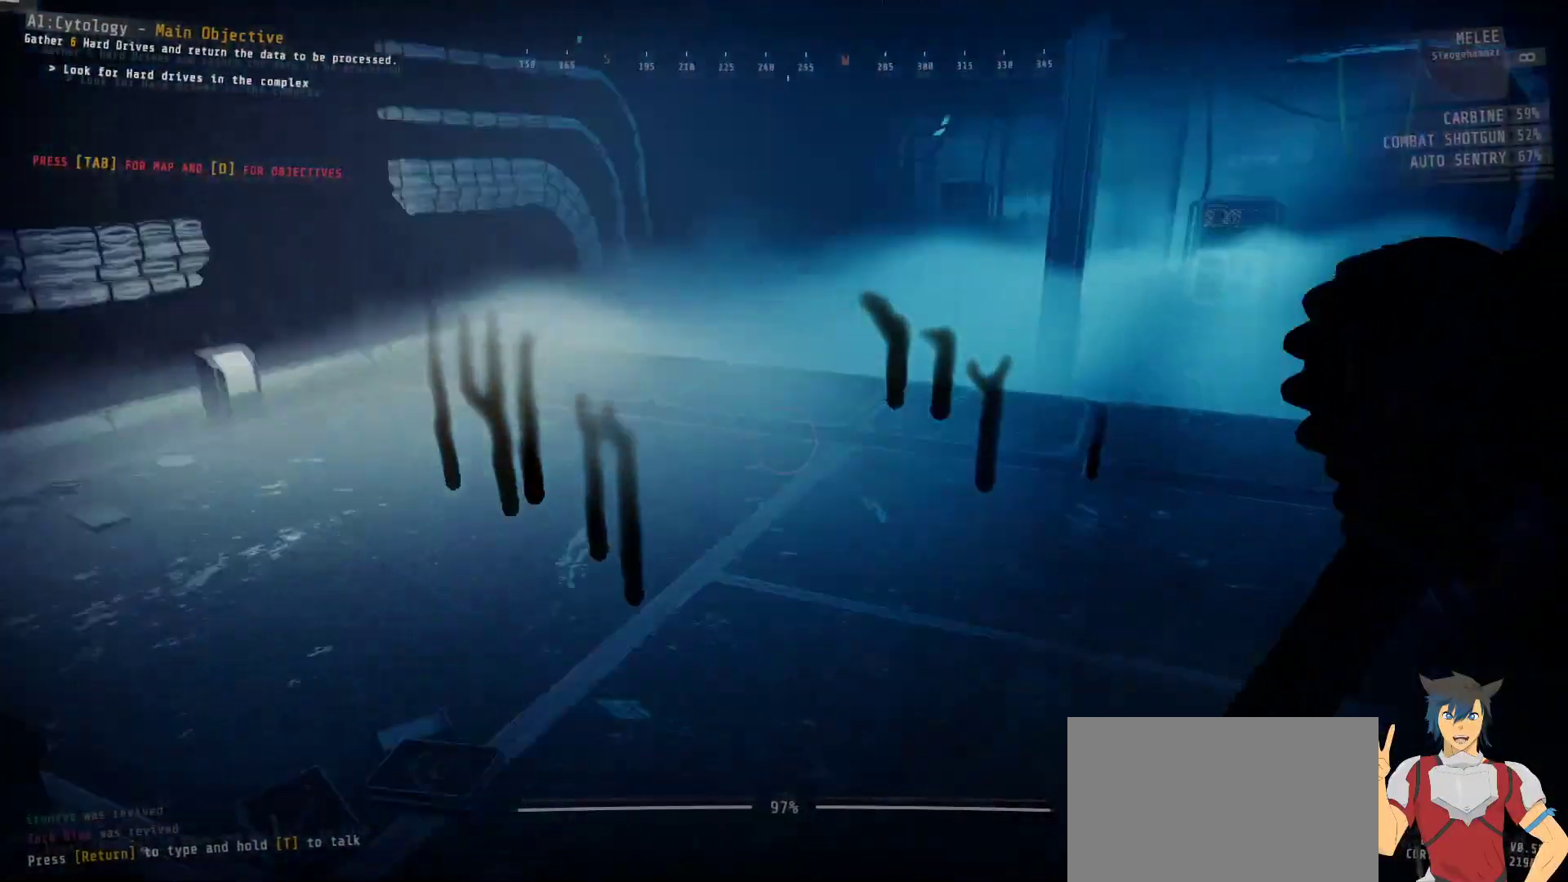
{"keys": [], "mouse": [], "events": []}
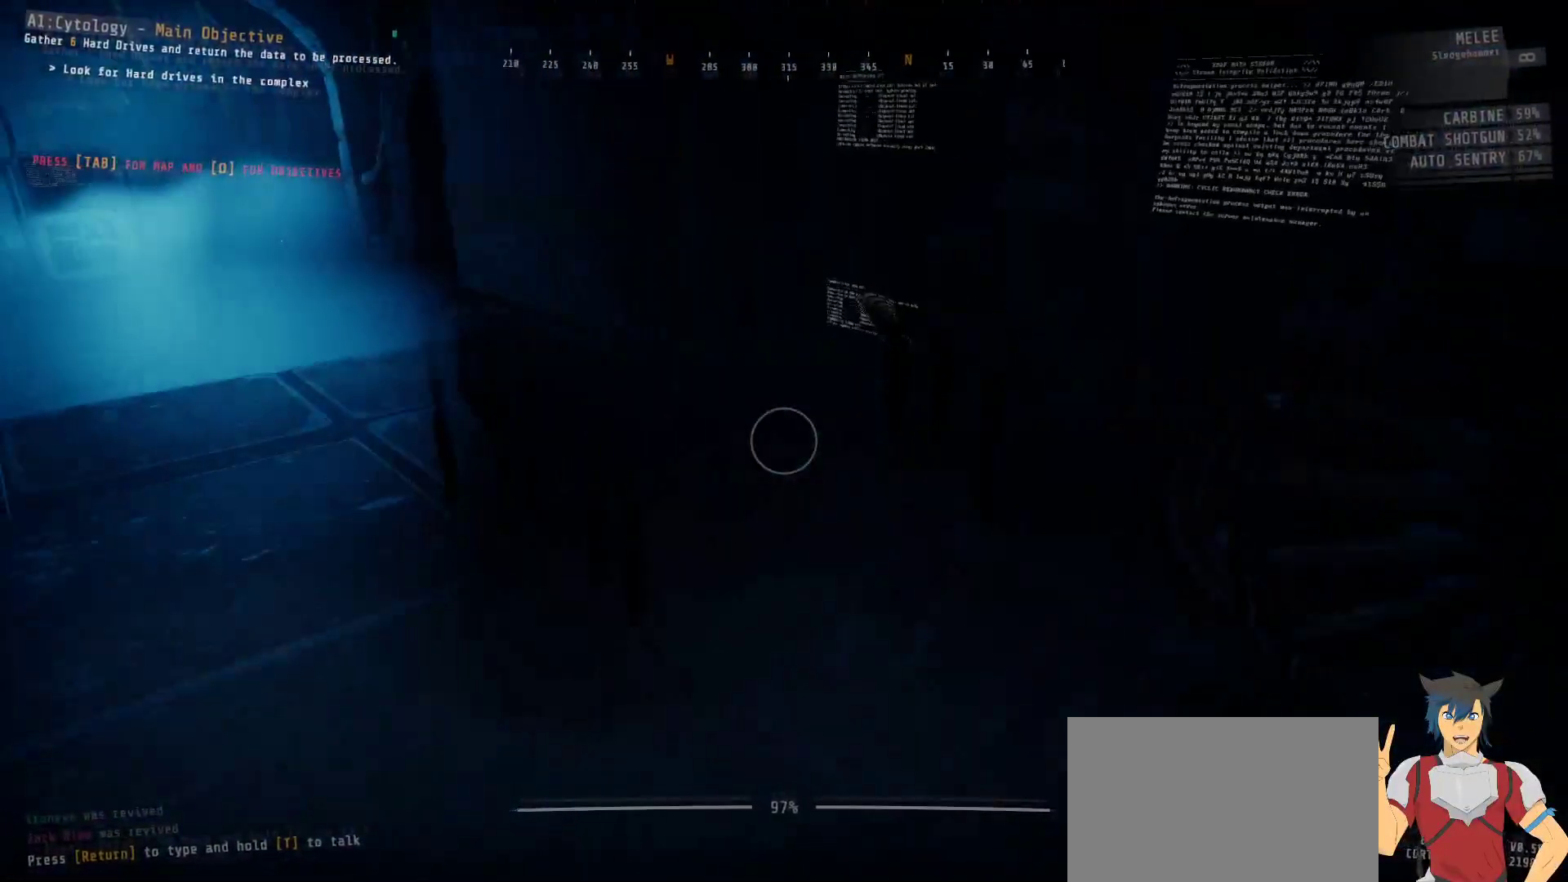
{"keys": [], "mouse": [], "events": []}
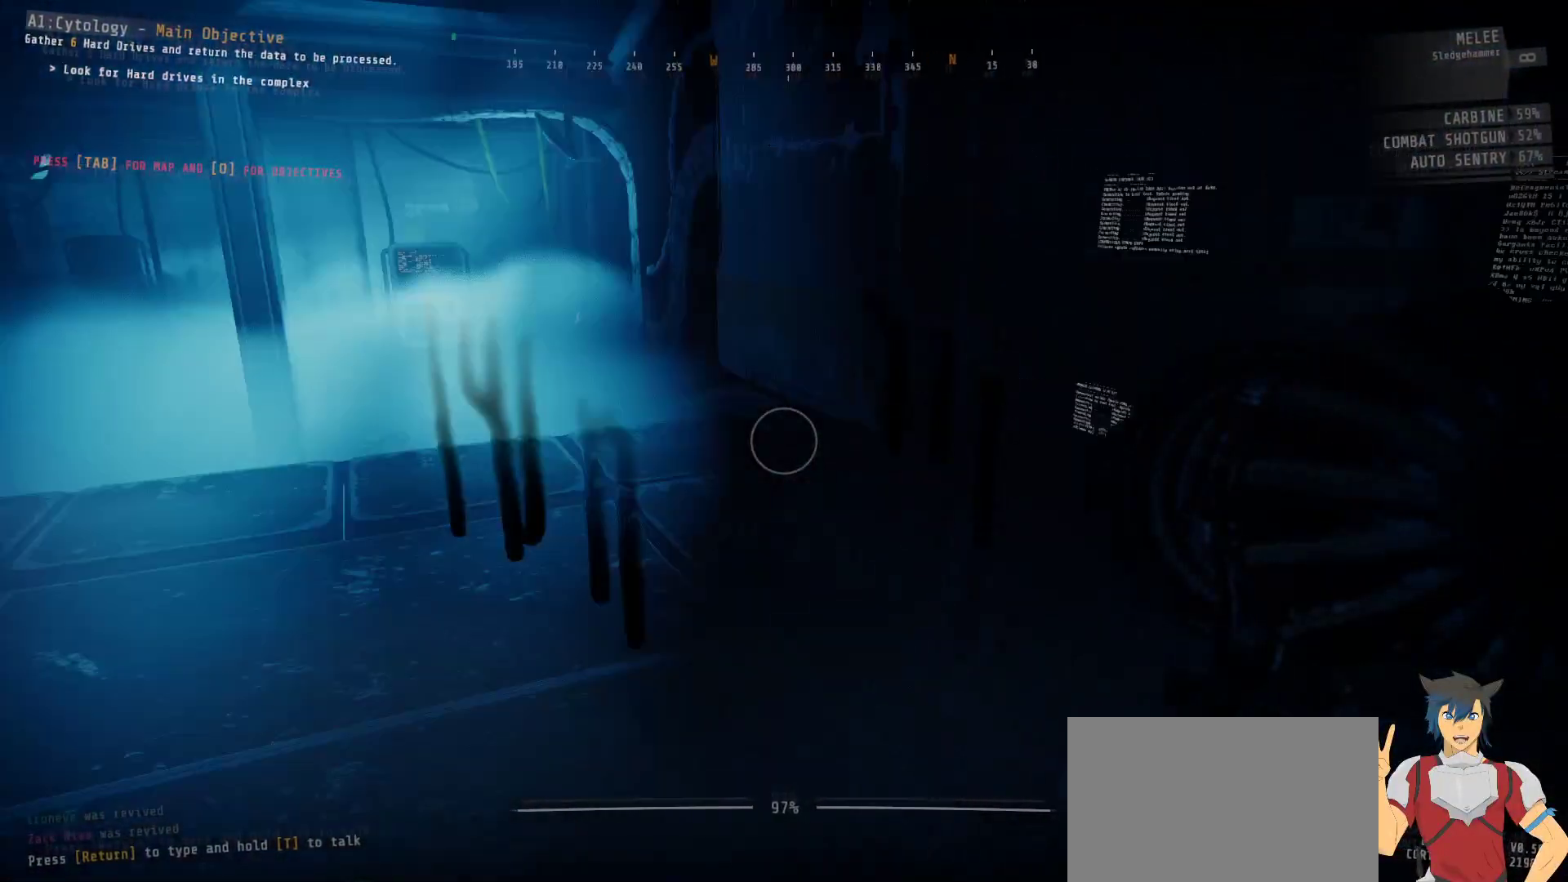
{"keys": [], "mouse": [], "events": [[317, "r", "down"], [400, "r", "up"]]}